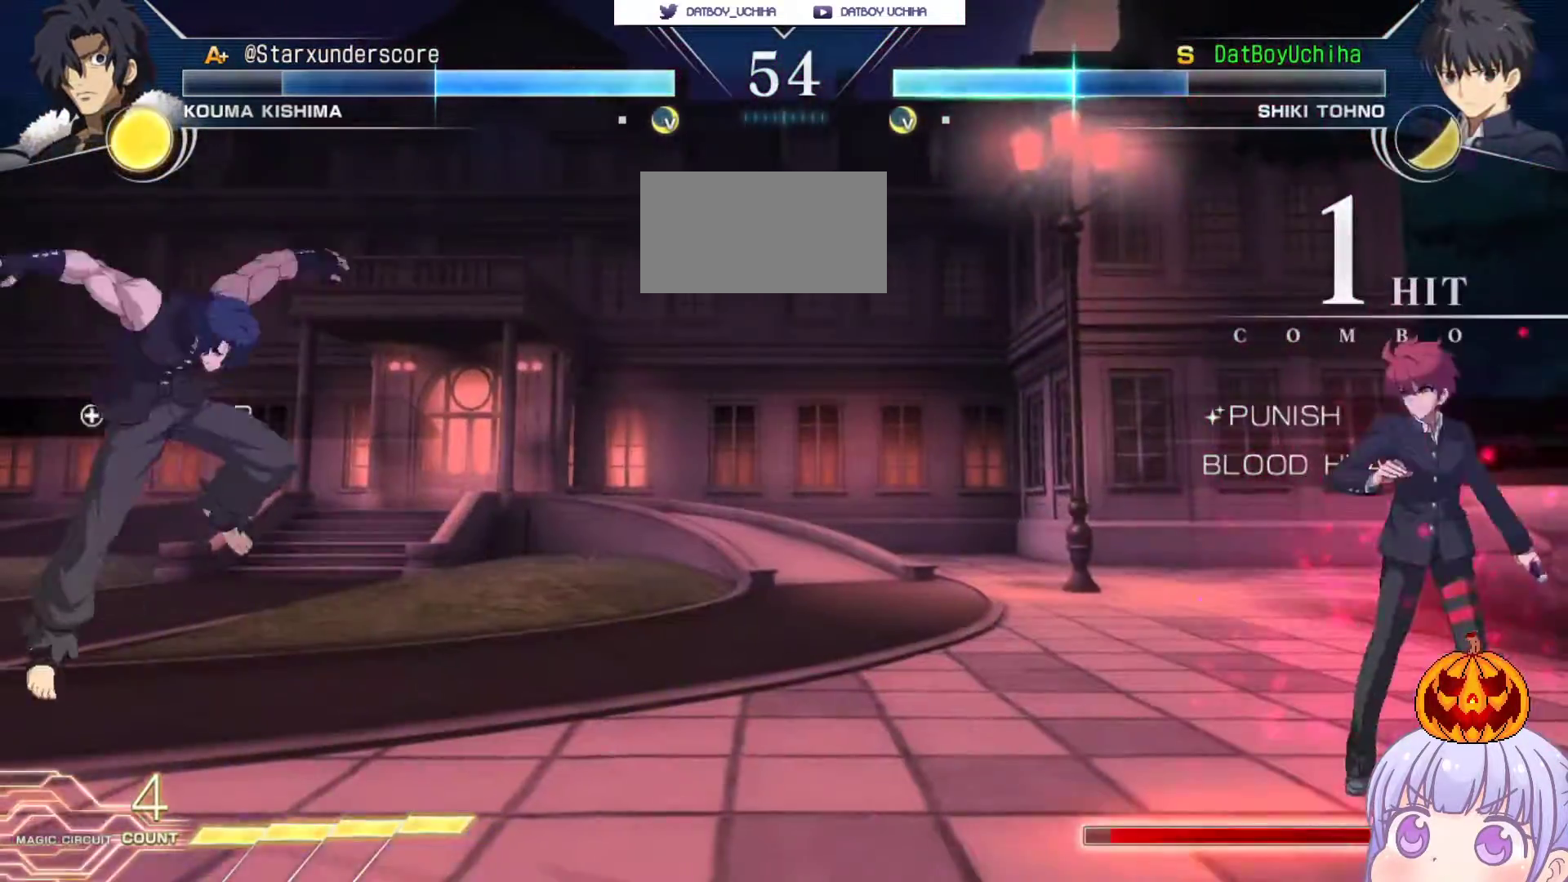
Gameplay with a controller (arcade stick); each line is a JSON object with the inputs held at the frame after it. "events" lists button and stick changes between this image and that frame as [ms after this image, input, new state], when the widget could be followed in between. Not read: L3 R3.
{"buttons": [], "left_stick": "right", "events": [[17, "left_stick", "up-left"], [133, "left_stick", "center"], [350, "left_stick", "up"], [433, "left_stick", "right"]]}
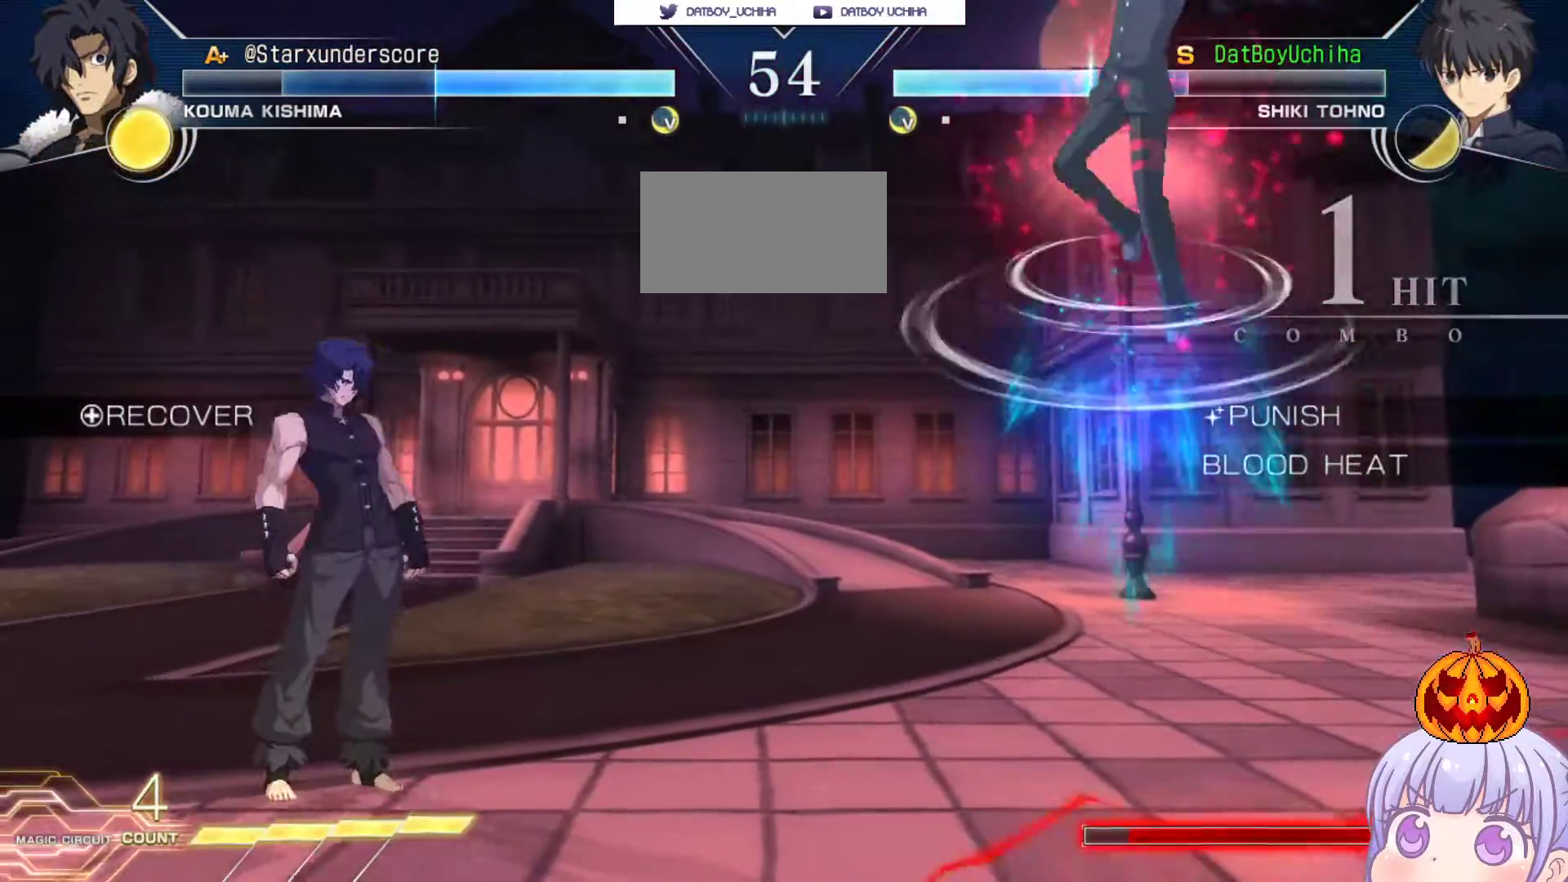
{"buttons": [], "left_stick": "right", "events": [[350, "SQUARE", "down"], [417, "SQUARE", "up"]]}
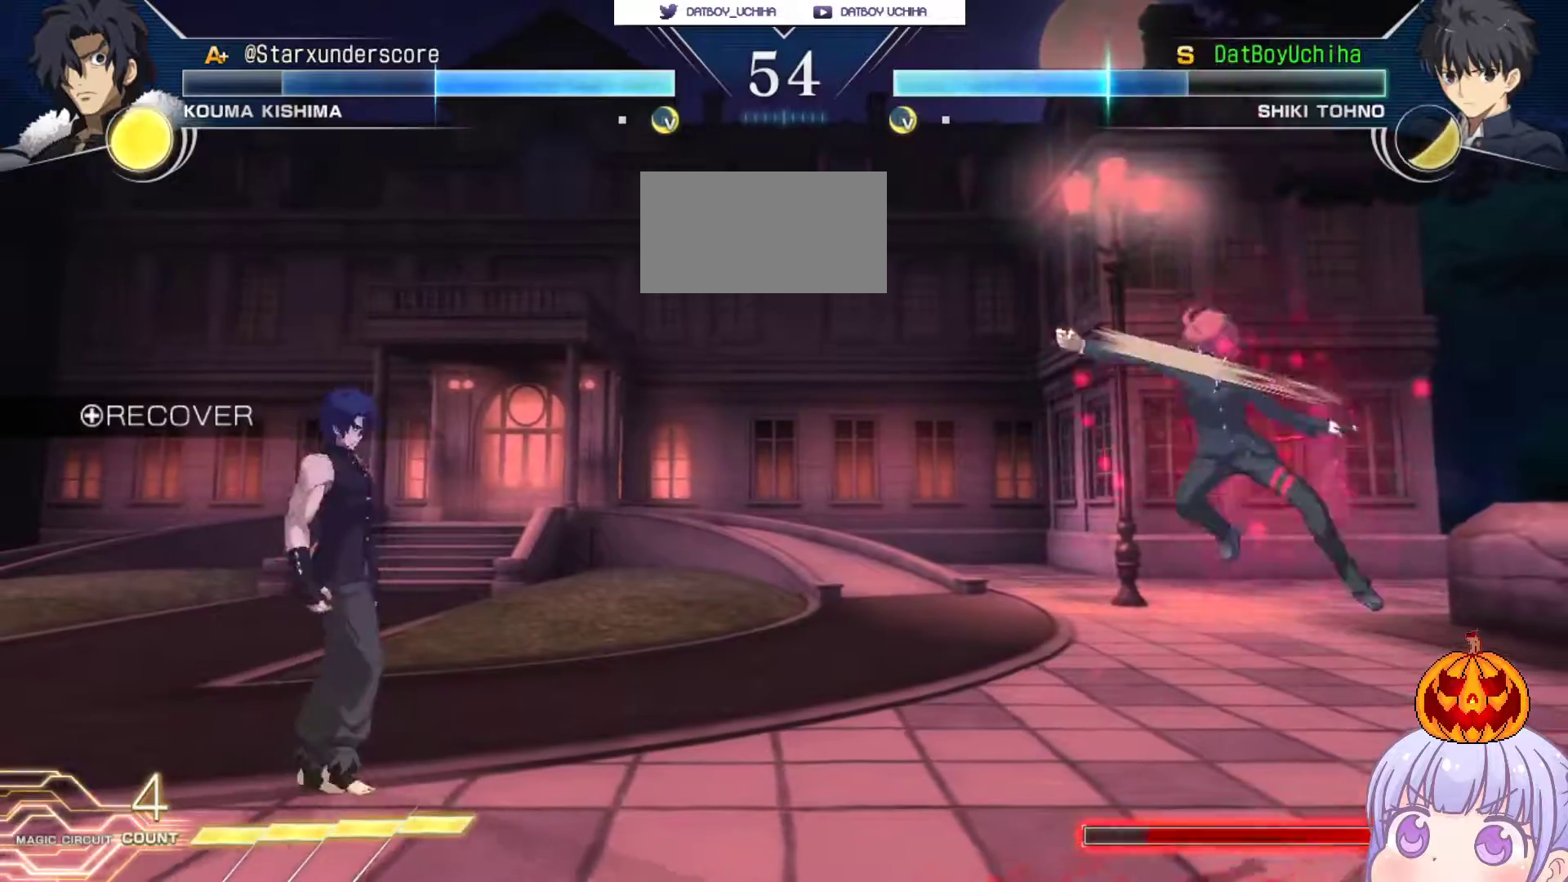
{"buttons": [], "left_stick": "center", "events": [[117, "left_stick", "left"], [150, "TRIANGLE", "down"], [183, "TRIANGLE", "up"], [200, "left_stick", "center"], [317, "left_stick", "right"], [483, "left_stick", "center"]]}
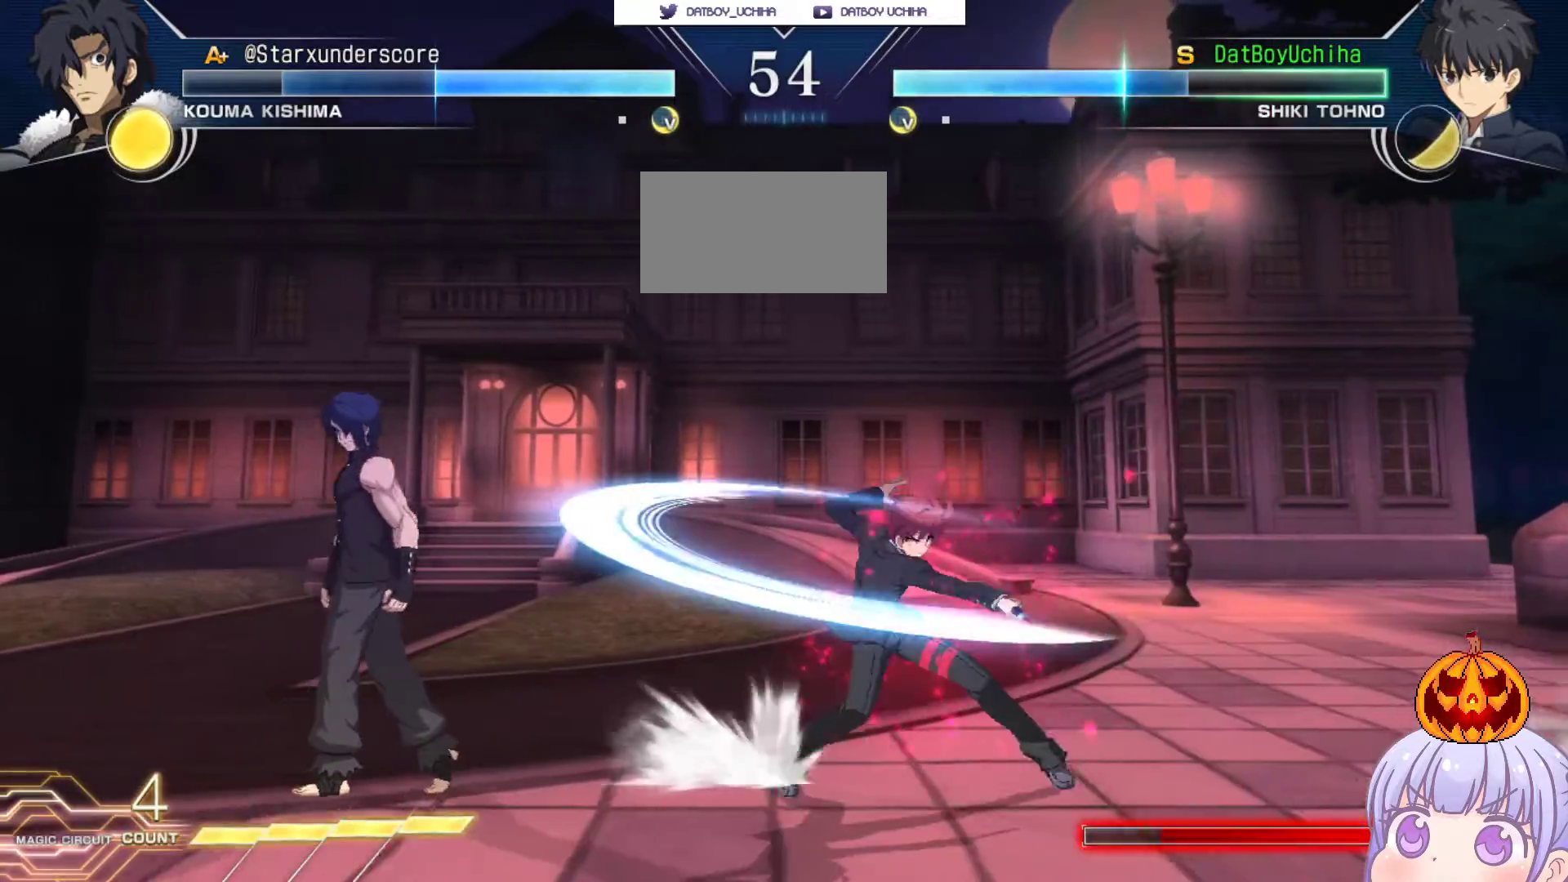
{"buttons": [], "left_stick": "down-right", "events": [[83, "left_stick", "right"], [183, "left_stick", "down-right"]]}
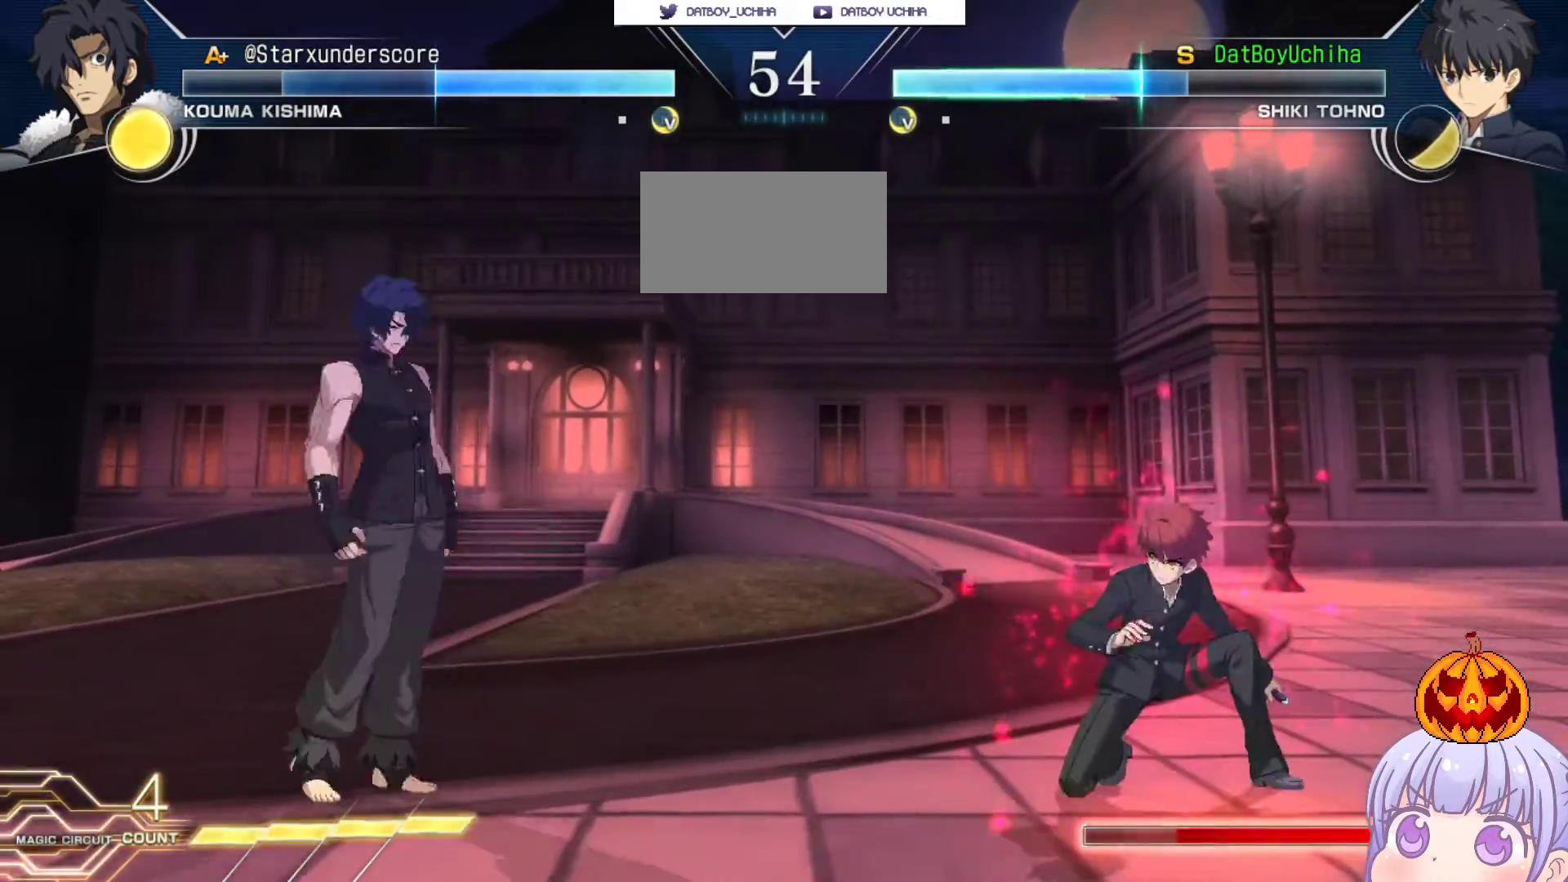
{"buttons": [], "left_stick": "right", "events": [[333, "left_stick", "right"]]}
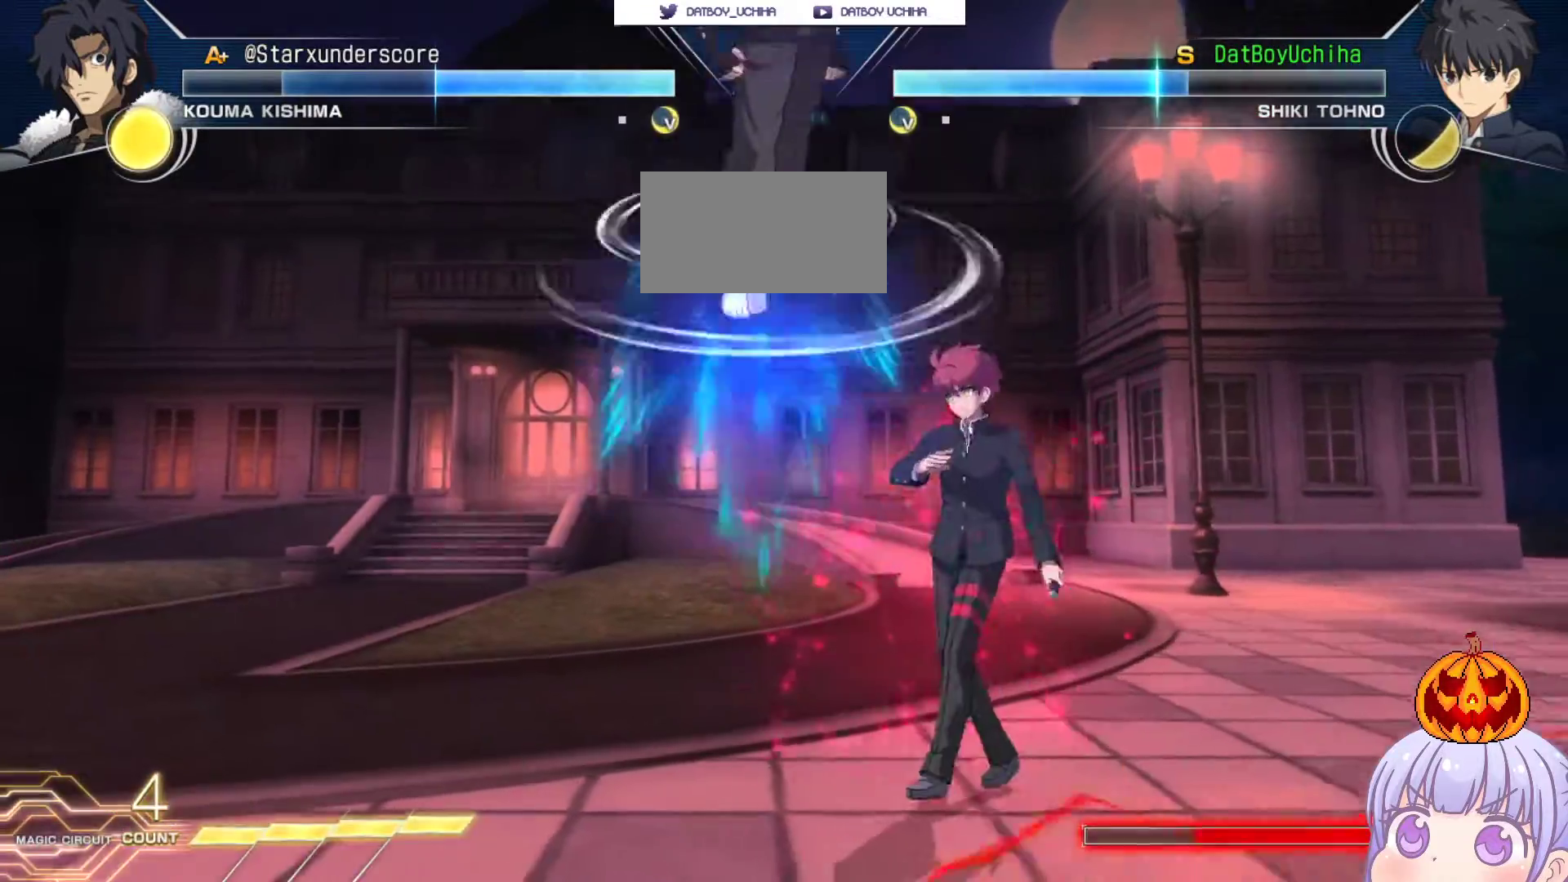
{"buttons": [], "left_stick": "center", "events": [[67, "left_stick", "up-right"], [200, "left_stick", "center"], [250, "left_stick", "up-left"], [400, "SQUARE", "down"], [483, "SQUARE", "up"], [483, "left_stick", "center"]]}
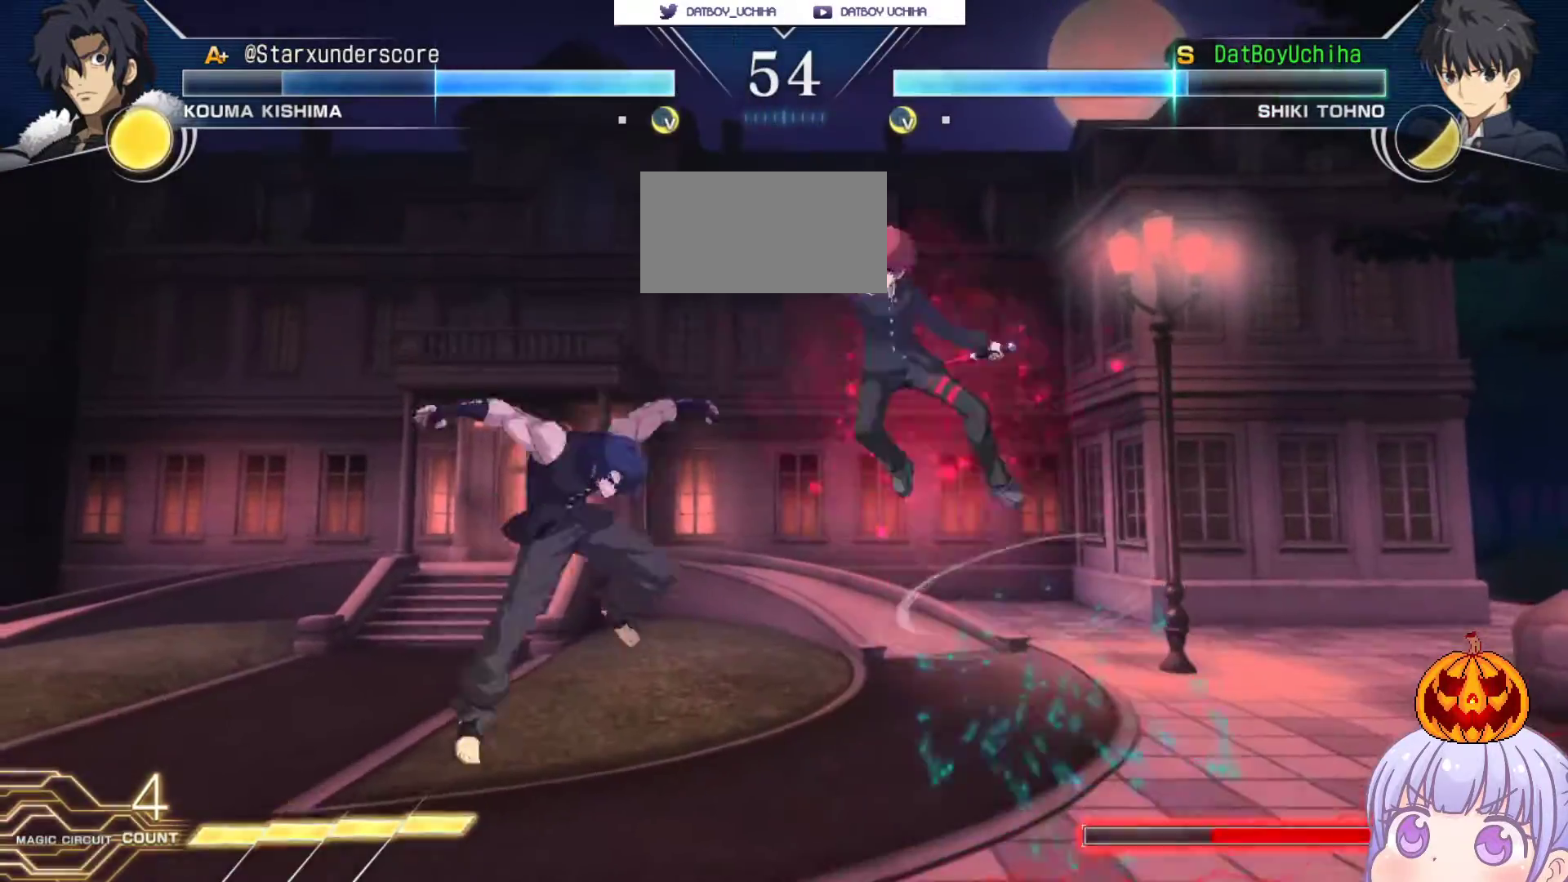
{"buttons": [], "left_stick": "down-right", "events": [[250, "TRIANGLE", "down"], [267, "left_stick", "right"], [300, "TRIANGLE", "up"], [367, "left_stick", "down-right"]]}
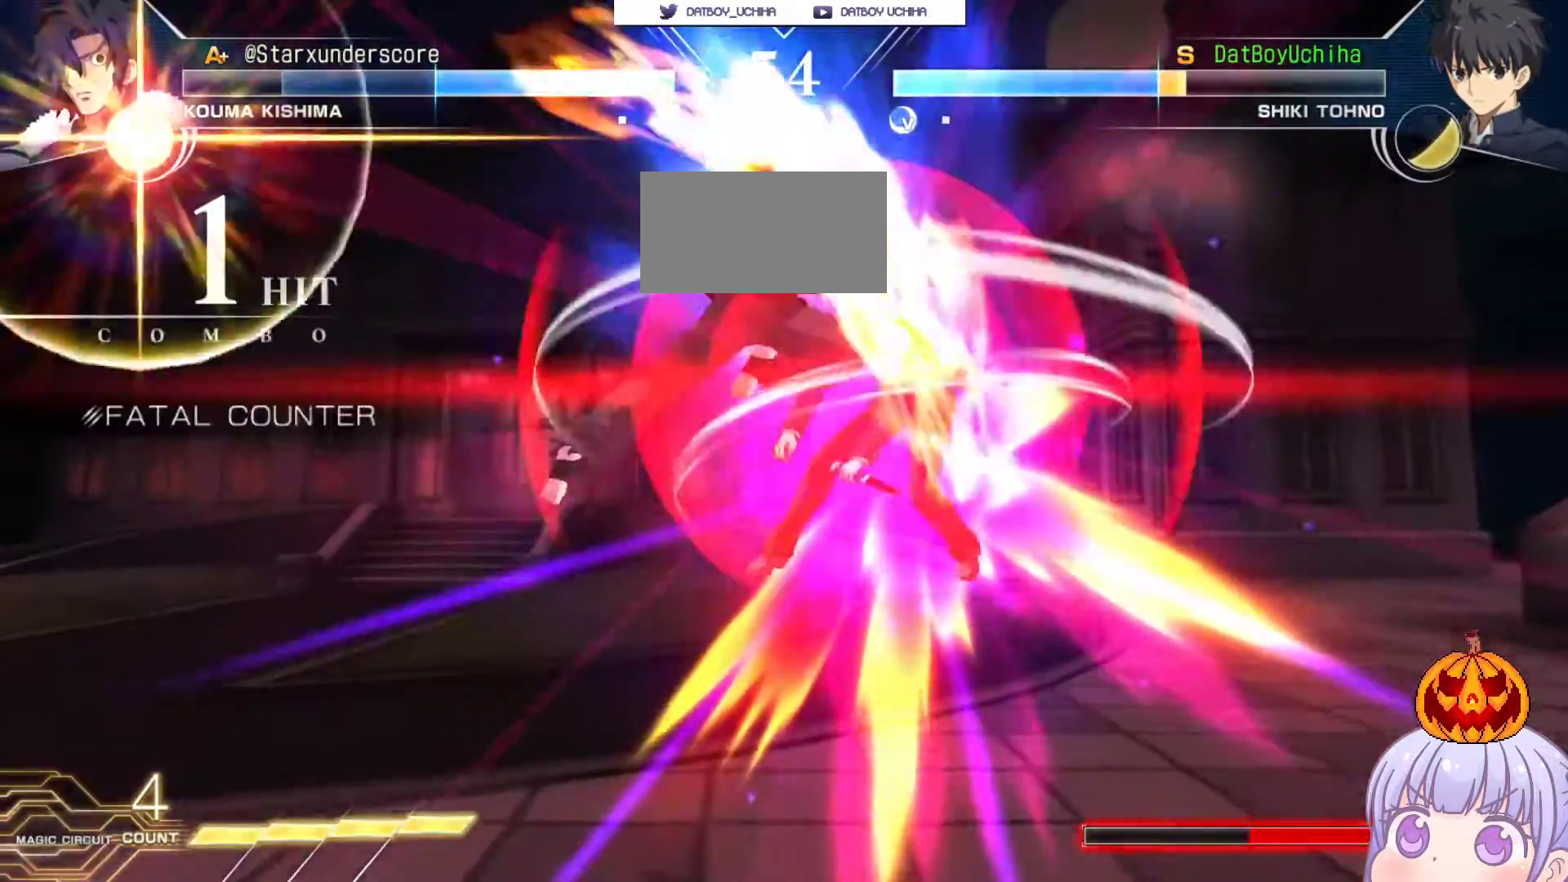
{"buttons": ["SQUARE"], "left_stick": "center", "events": [[100, "left_stick", "right"], [367, "SQUARE", "down"], [450, "left_stick", "center"]]}
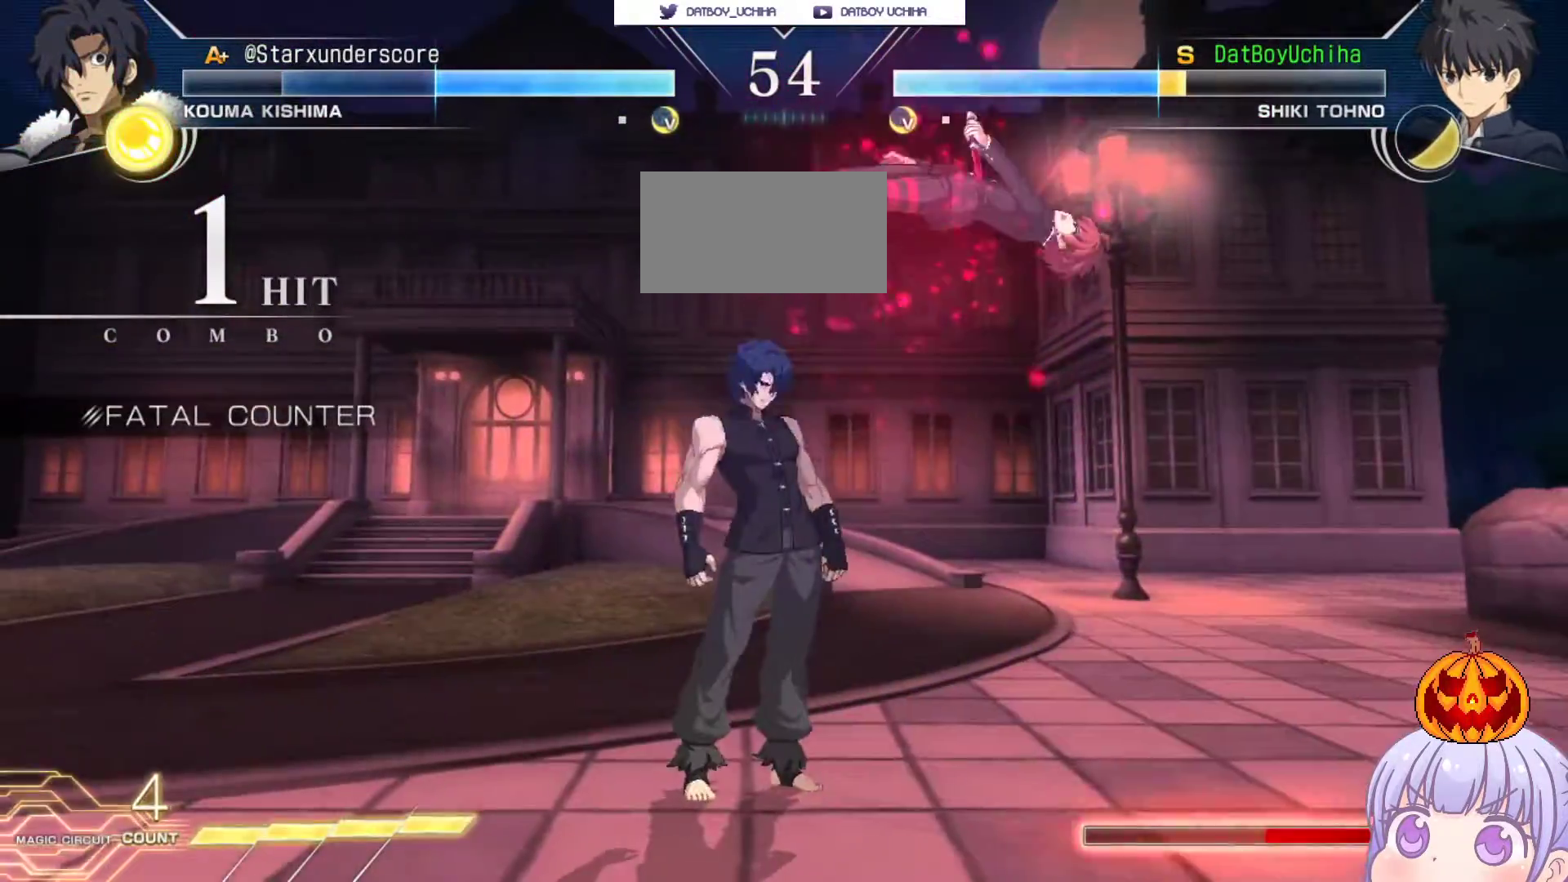
{"buttons": ["SQUARE"], "left_stick": "center", "events": []}
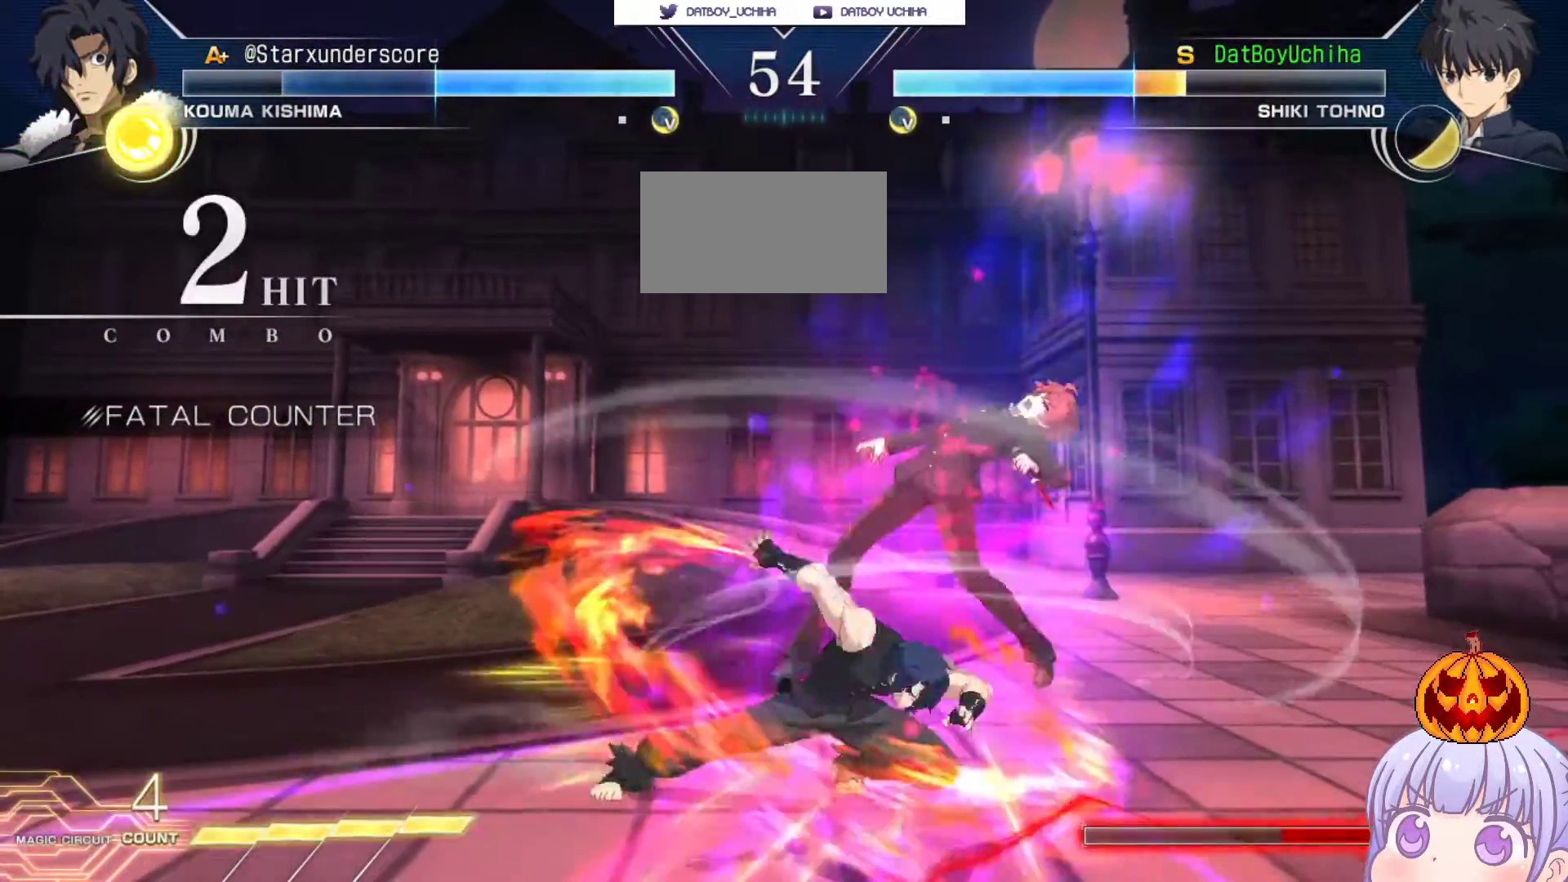
{"buttons": ["SQUARE"], "left_stick": "center", "events": []}
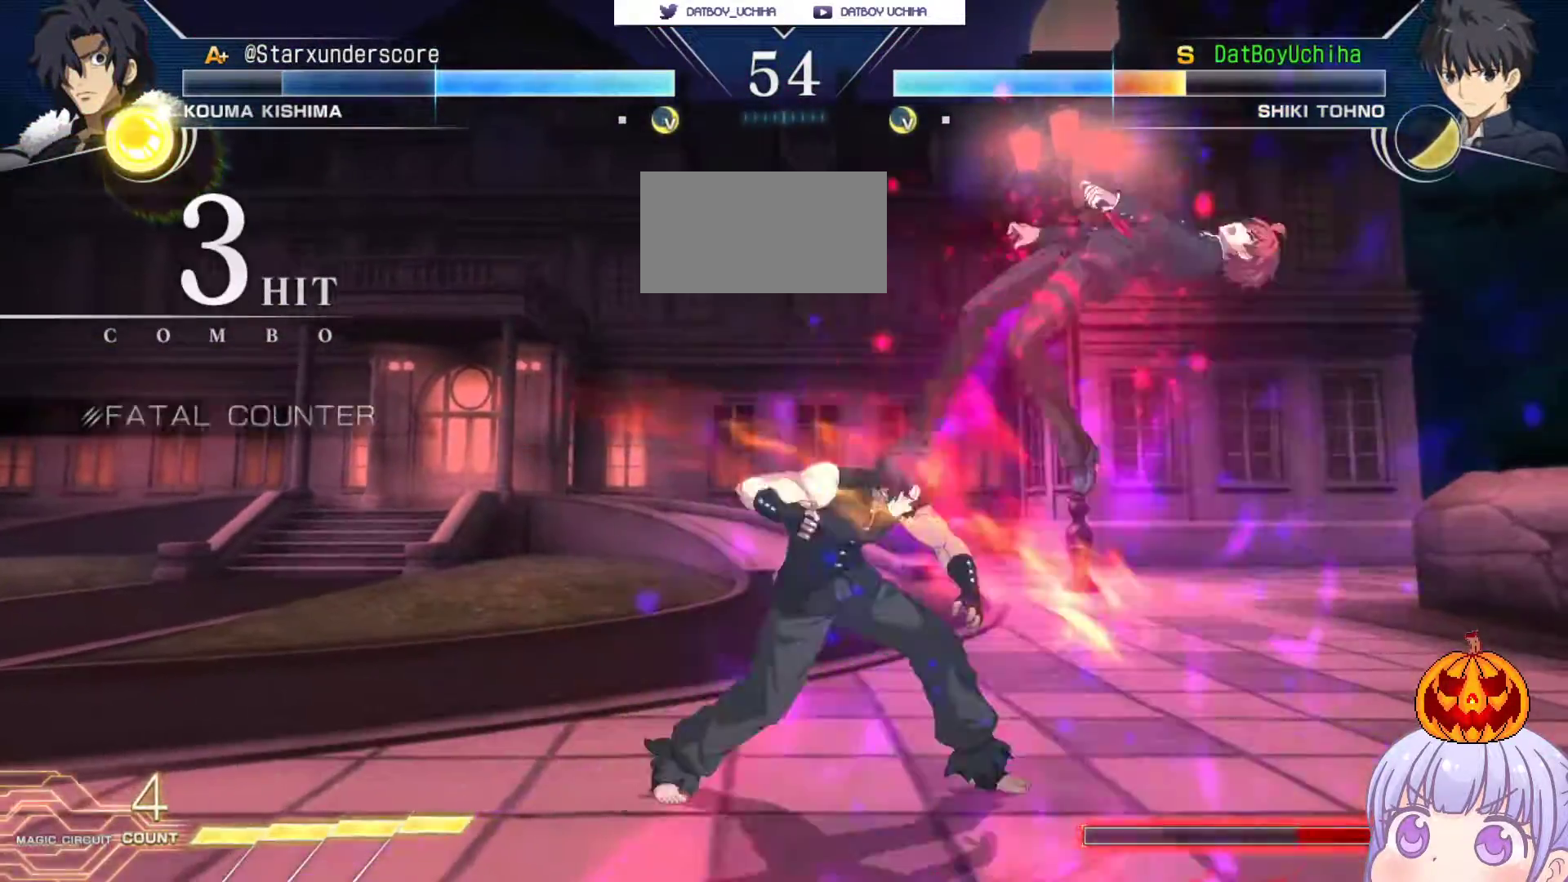
{"buttons": ["SQUARE"], "left_stick": "center", "events": []}
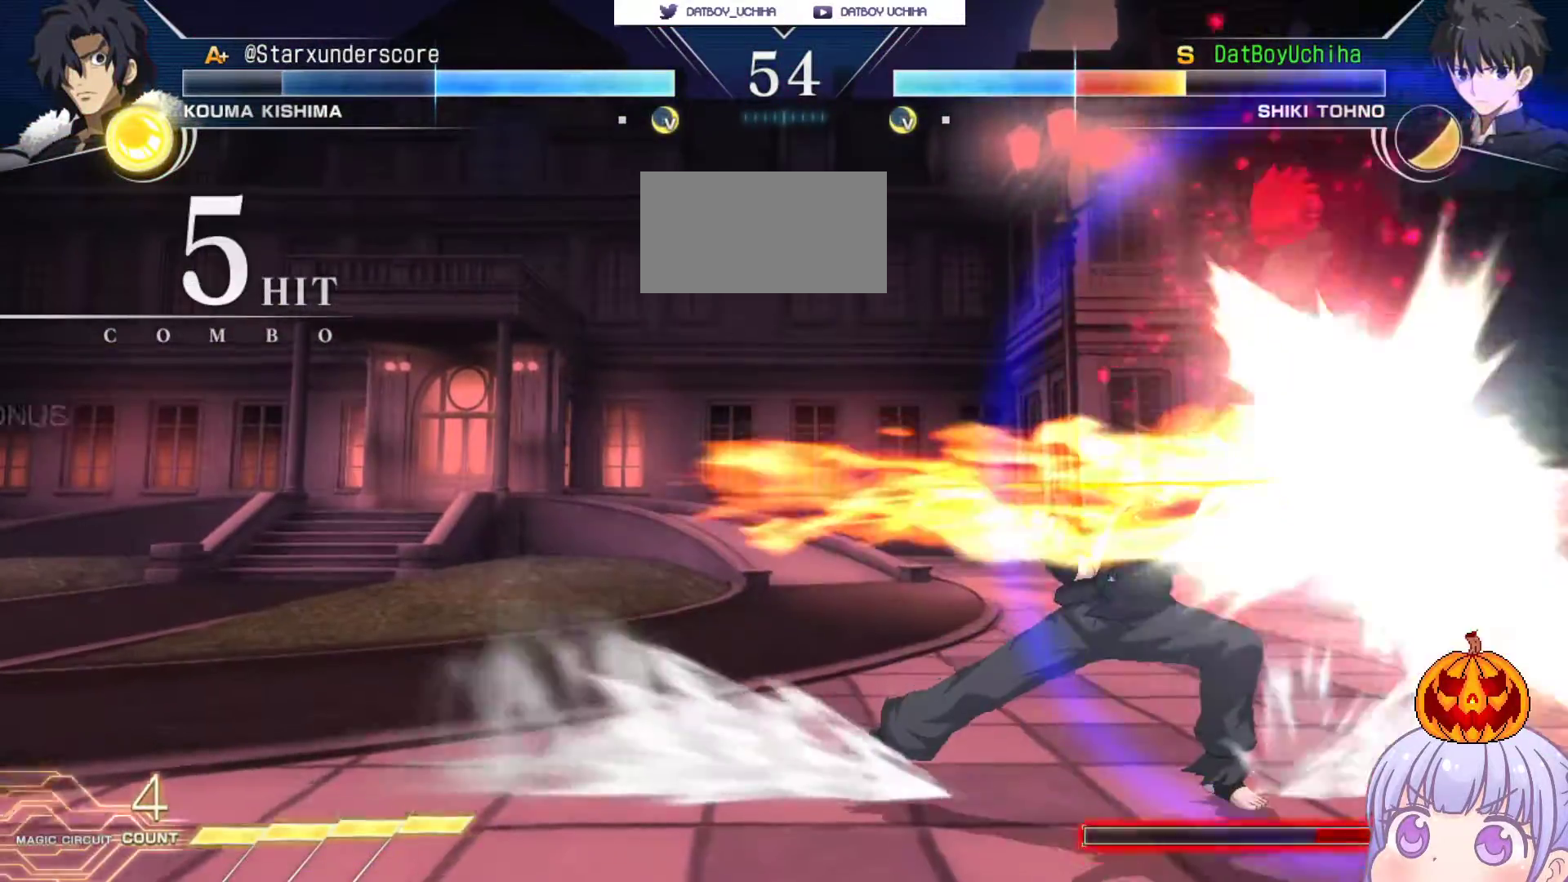
{"buttons": ["SQUARE"], "left_stick": "center", "events": []}
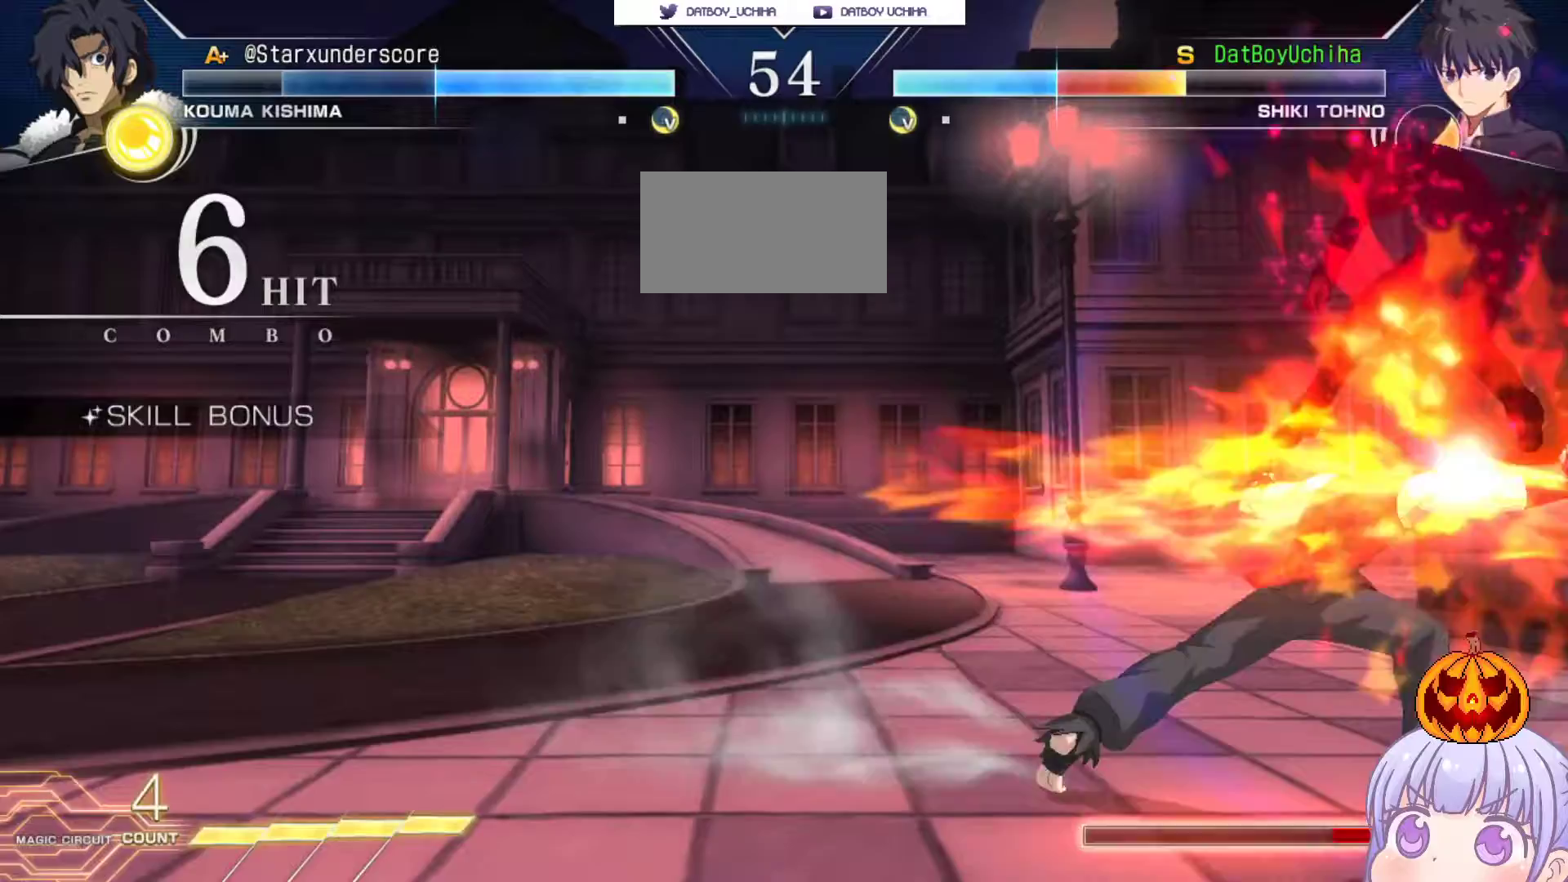
{"buttons": ["SQUARE"], "left_stick": "center", "events": []}
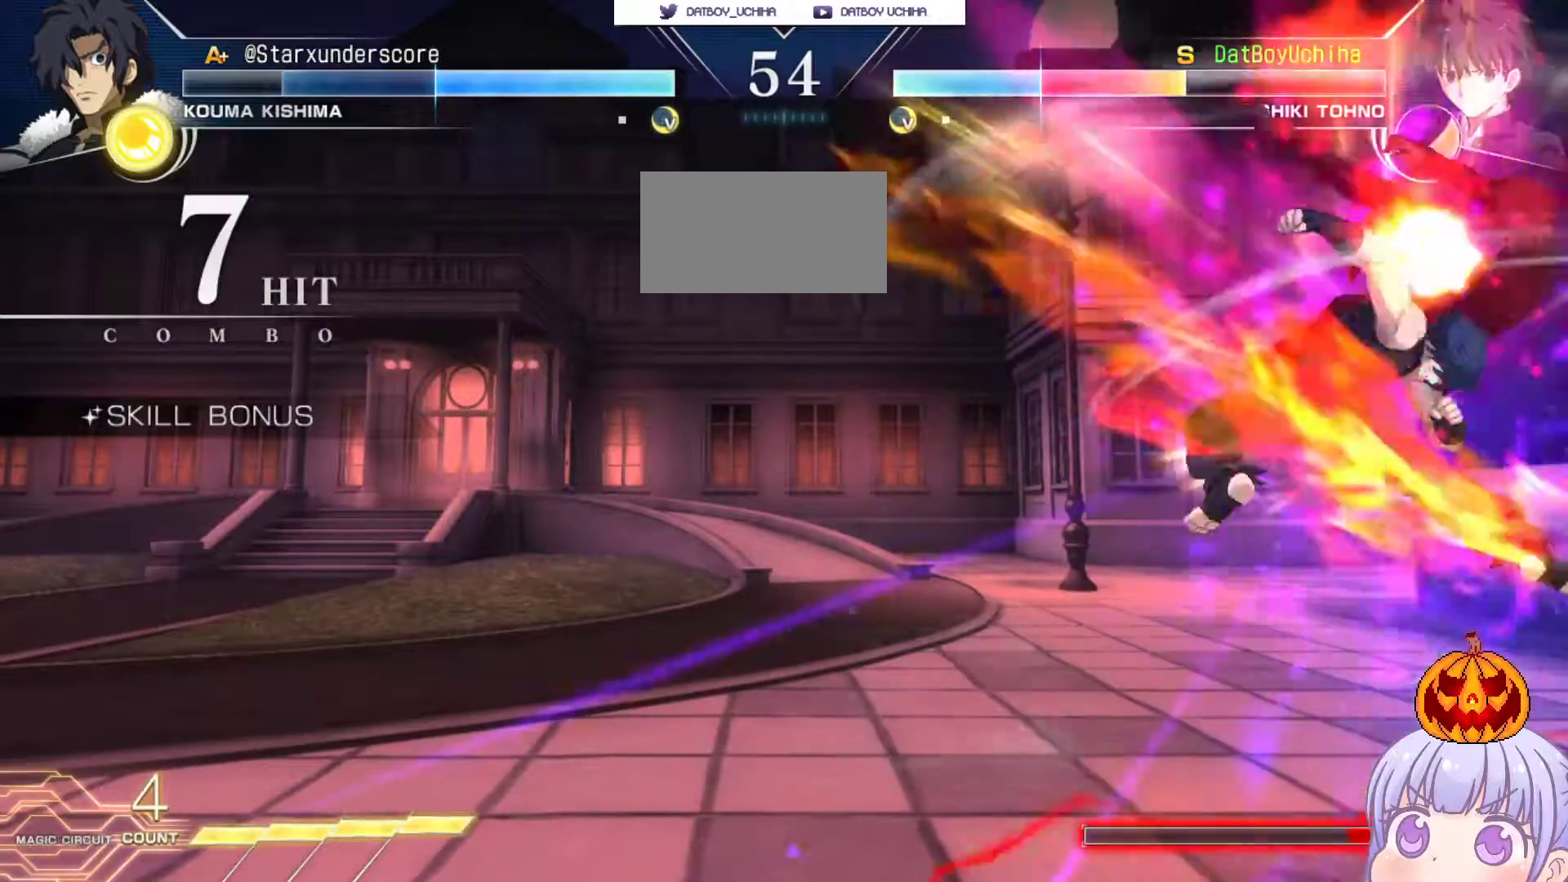
{"buttons": ["SQUARE"], "left_stick": "center", "events": []}
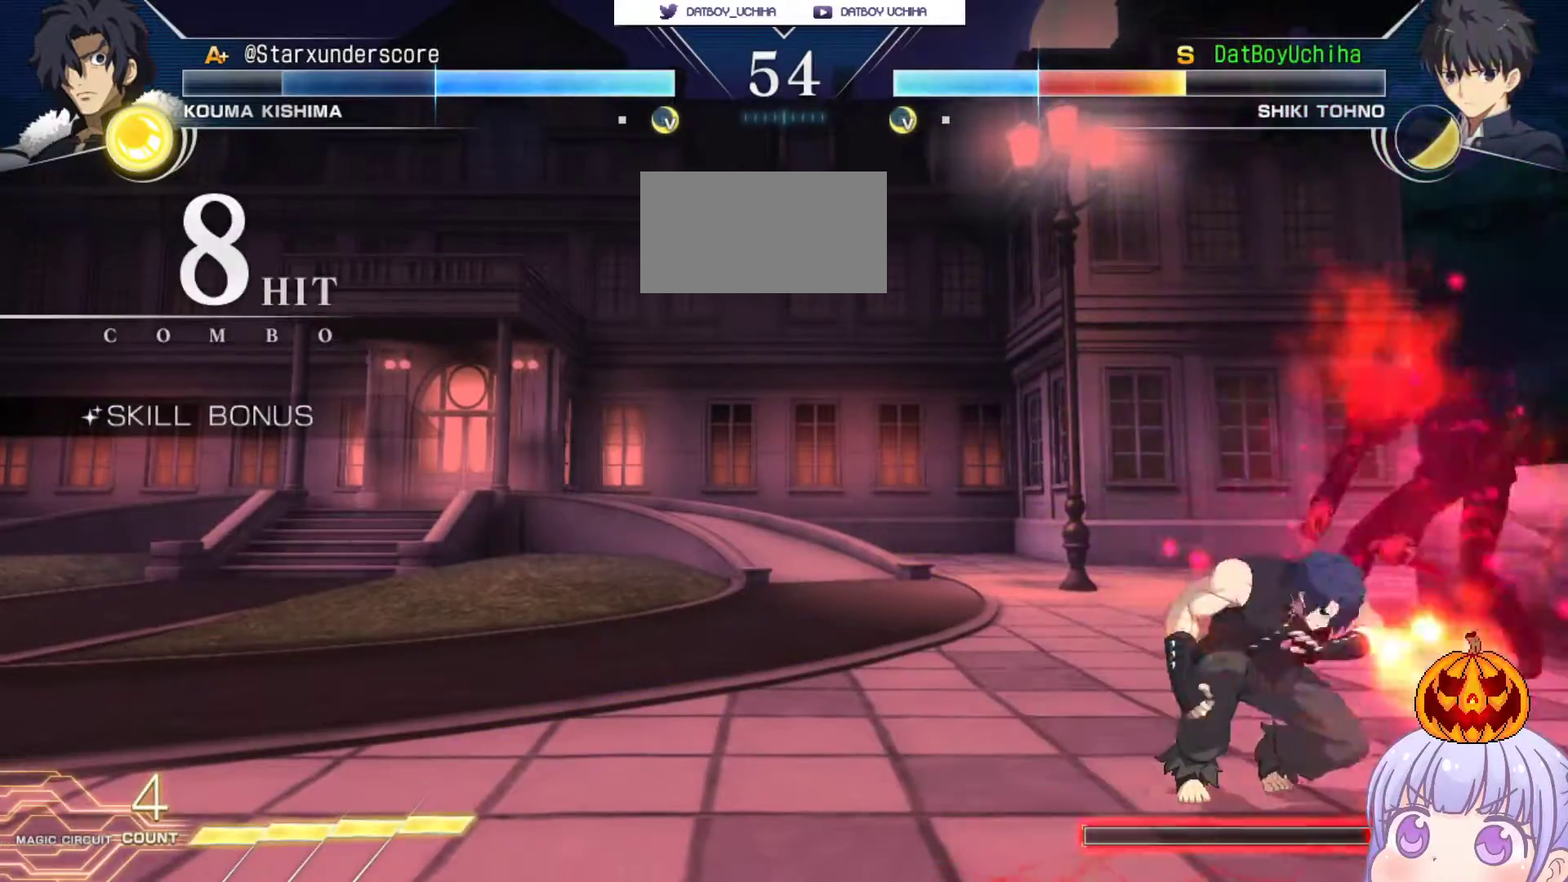
{"buttons": ["SQUARE"], "left_stick": "center", "events": []}
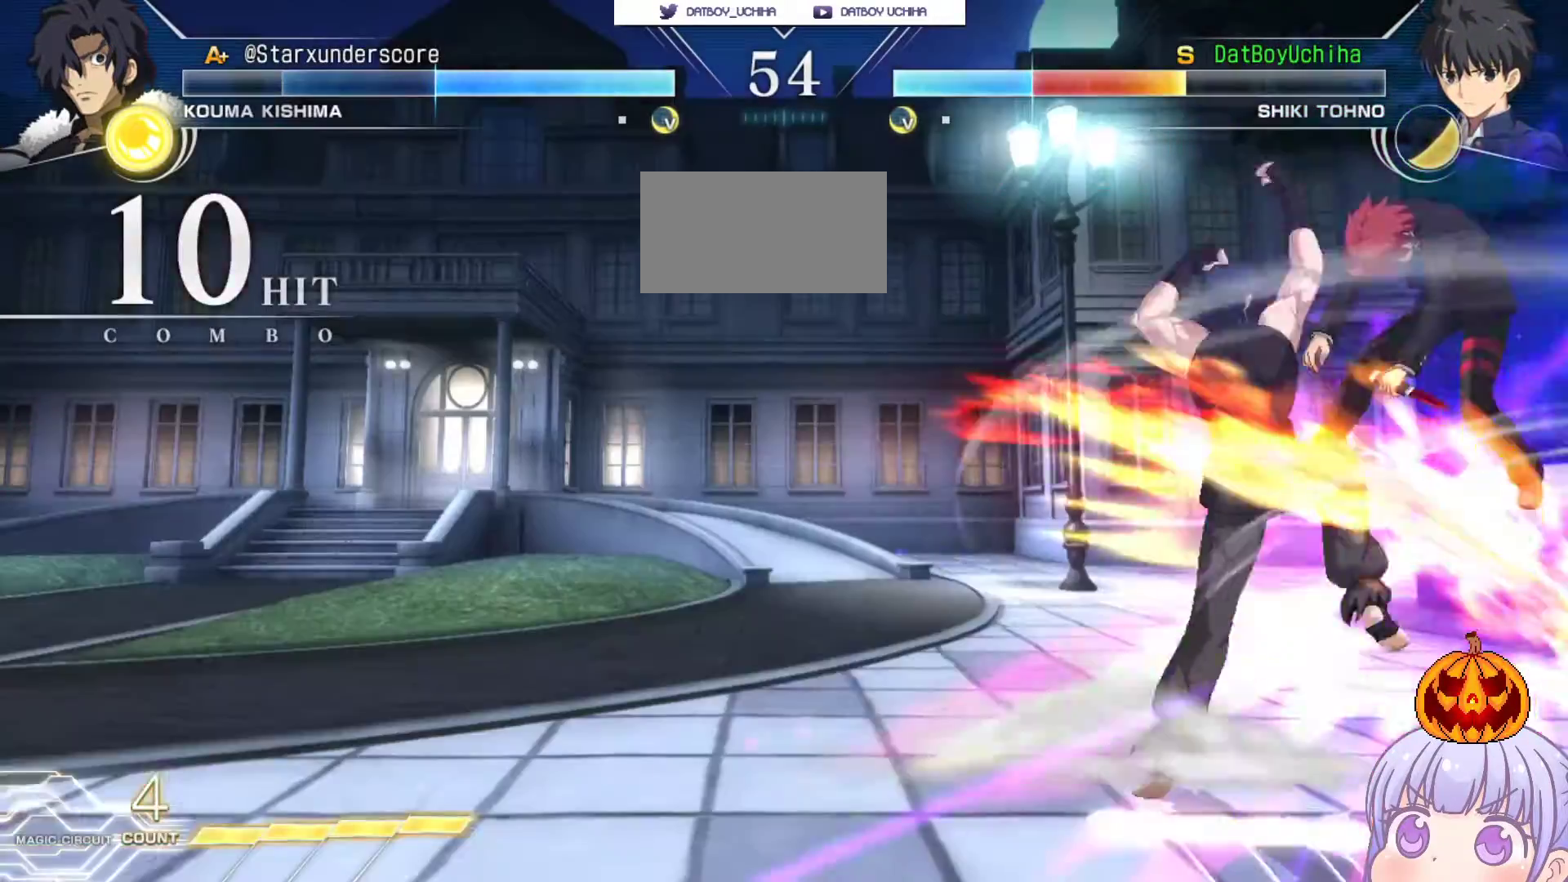
{"buttons": ["SQUARE"], "left_stick": "center", "events": []}
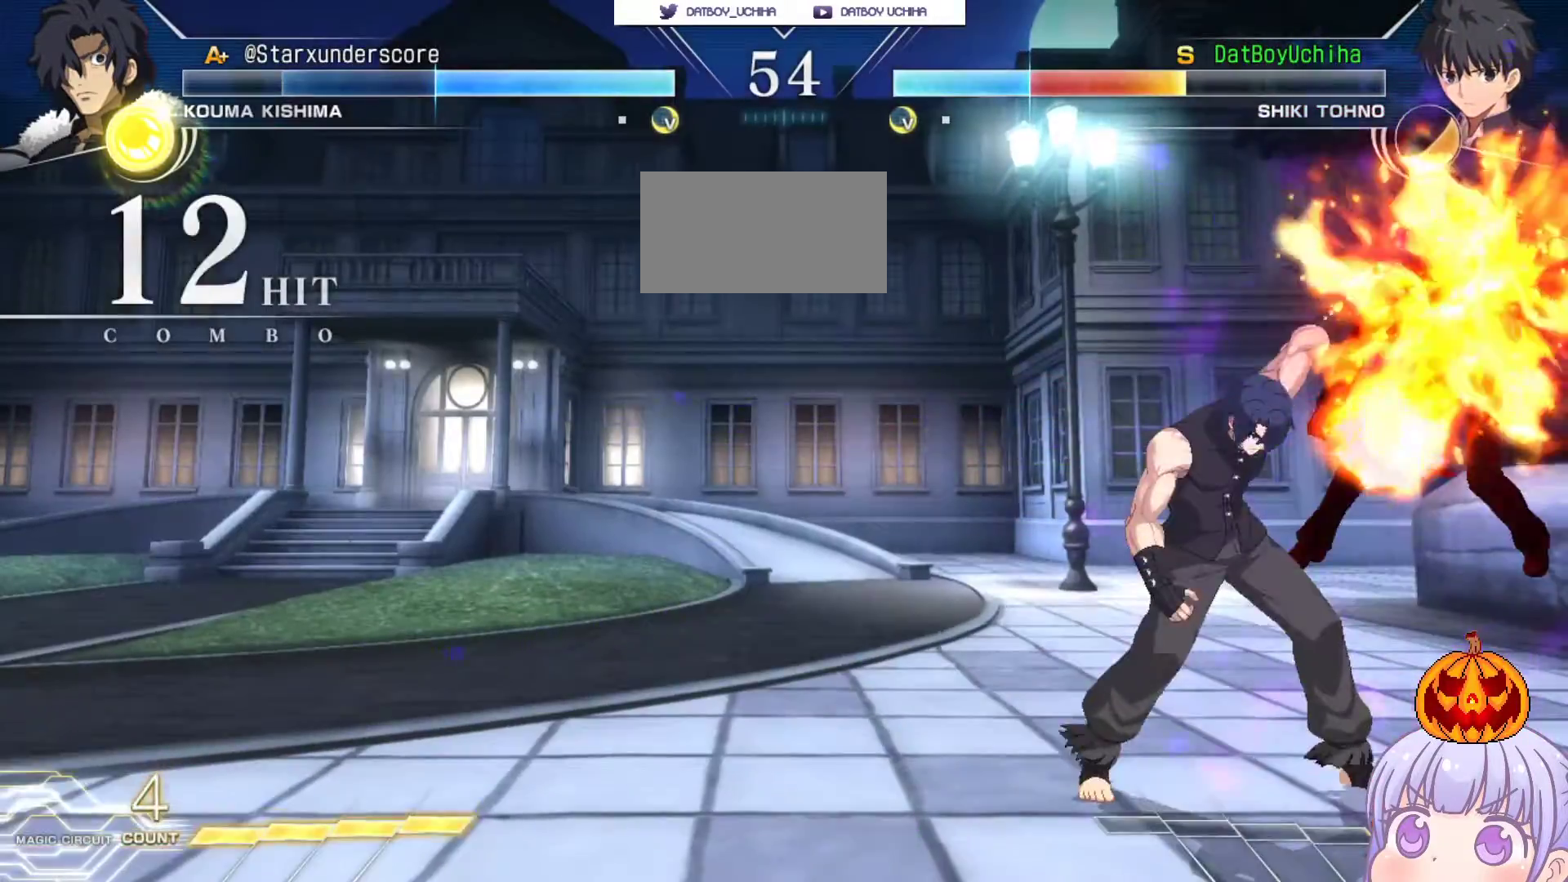
{"buttons": ["SQUARE"], "left_stick": "center", "events": []}
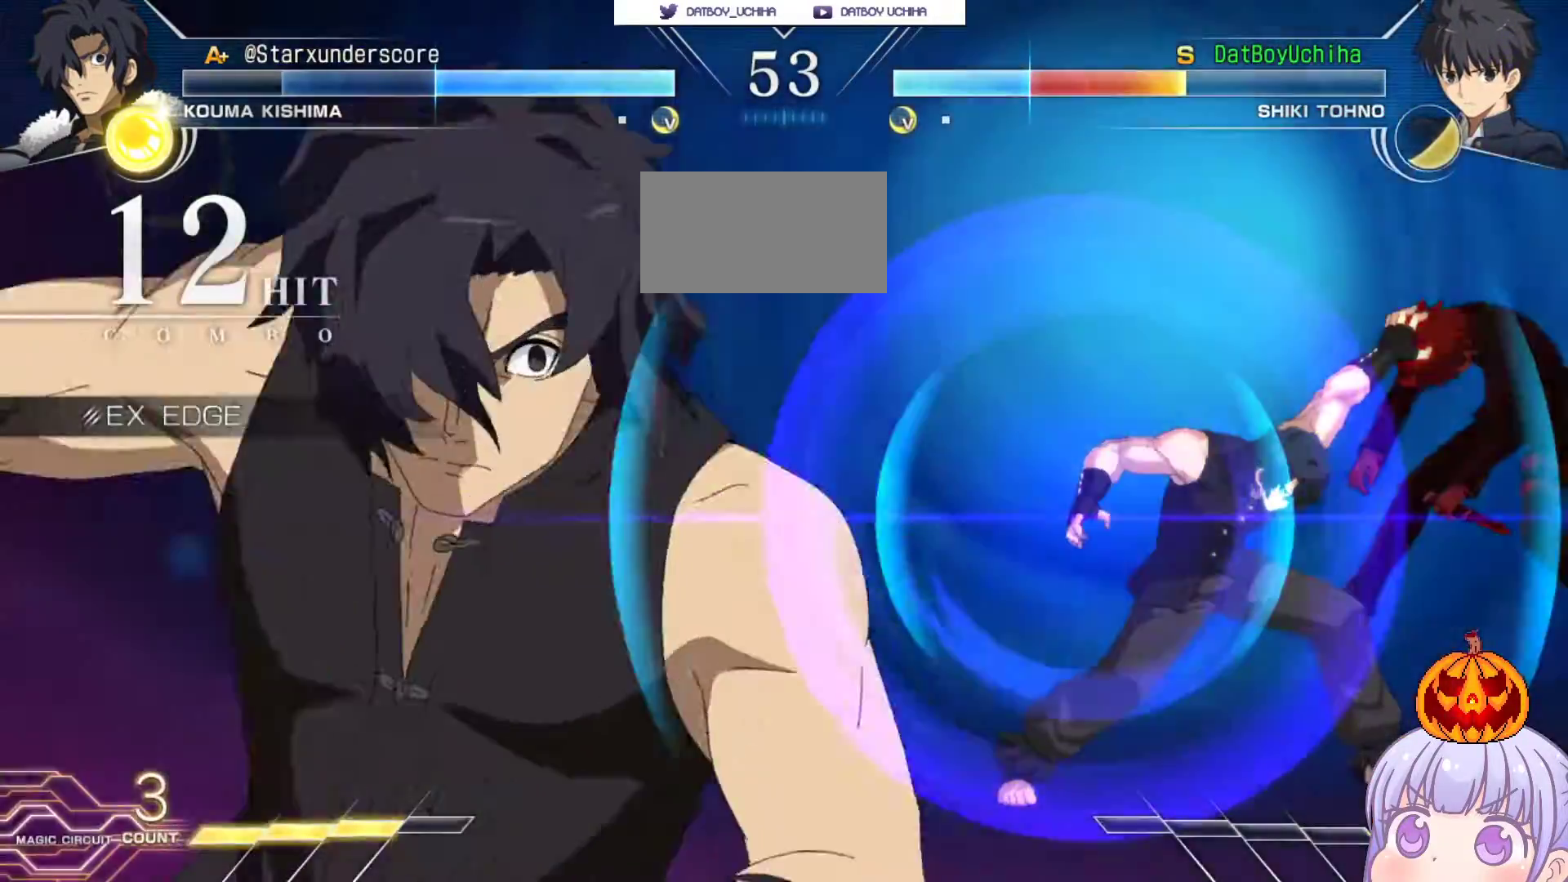
{"buttons": ["SQUARE"], "left_stick": "center", "events": []}
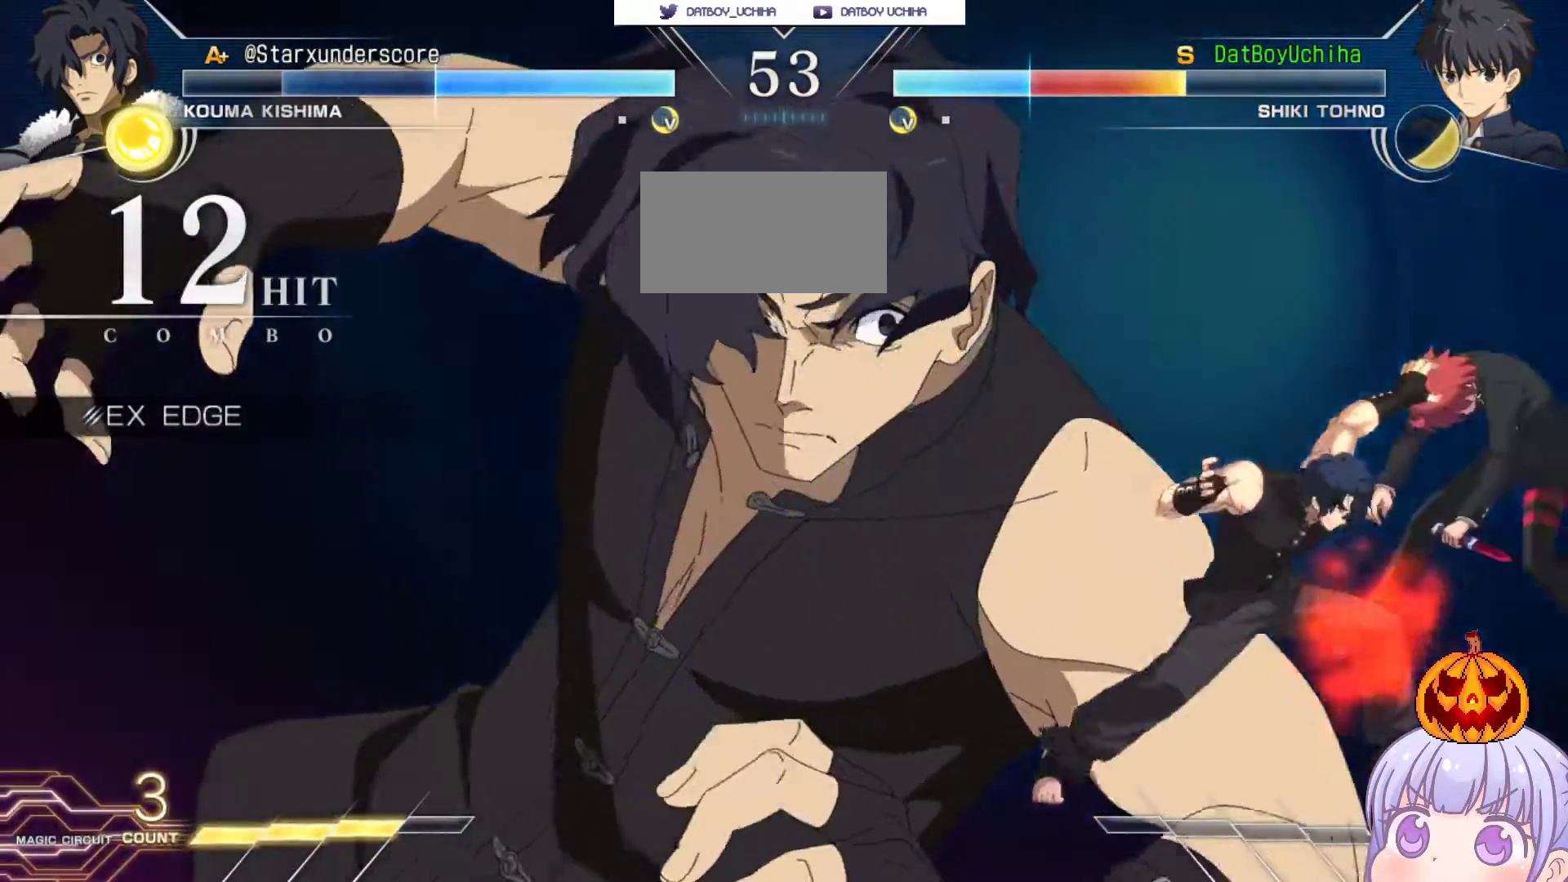
{"buttons": ["SQUARE"], "left_stick": "center", "events": []}
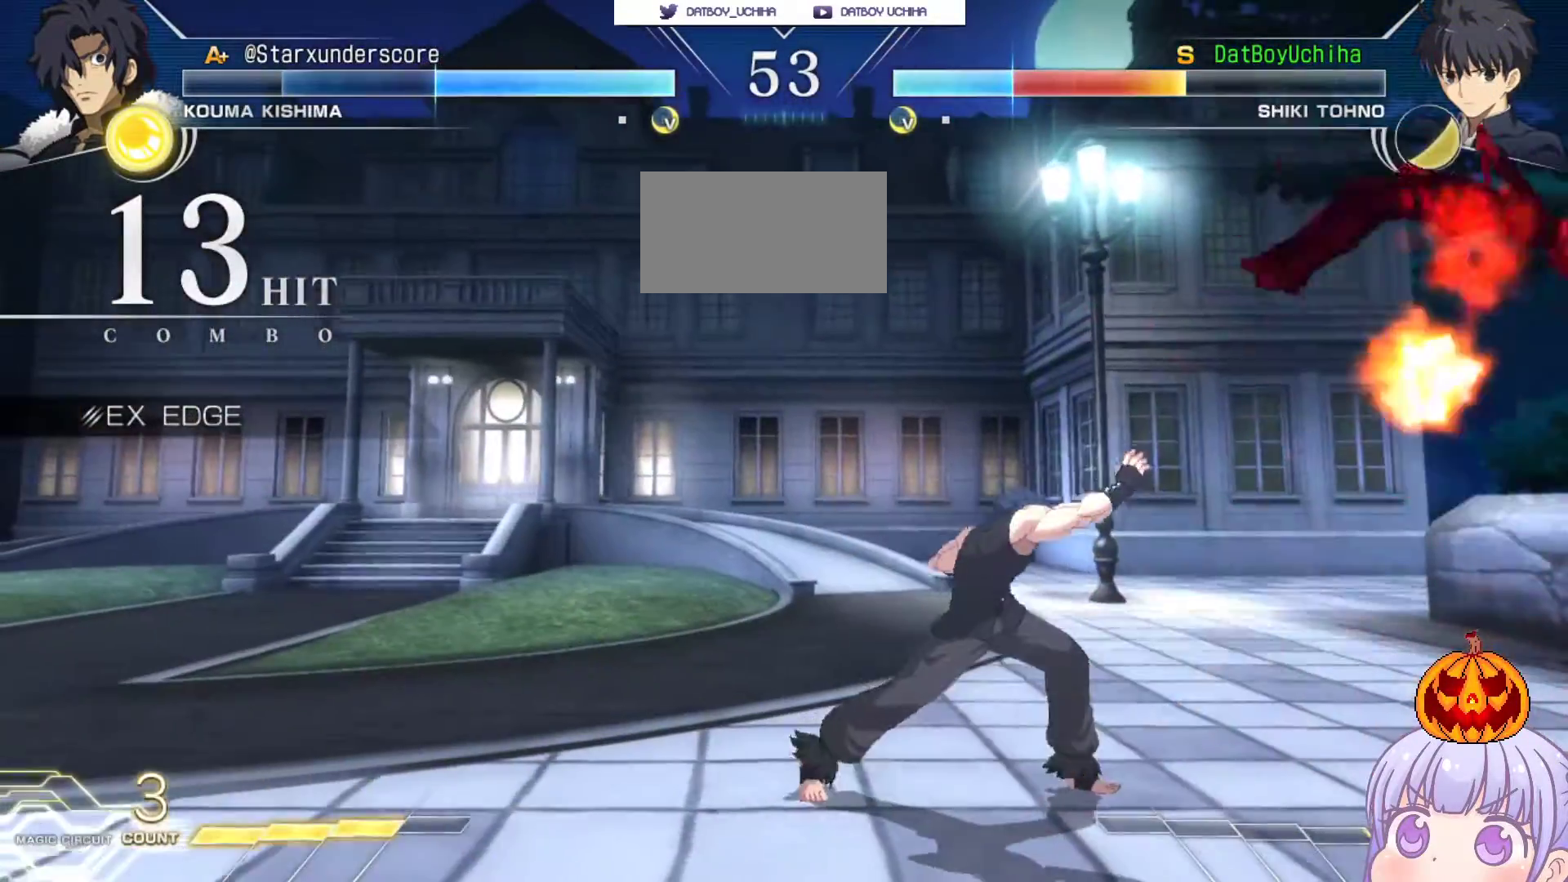
{"buttons": ["SQUARE"], "left_stick": "center", "events": []}
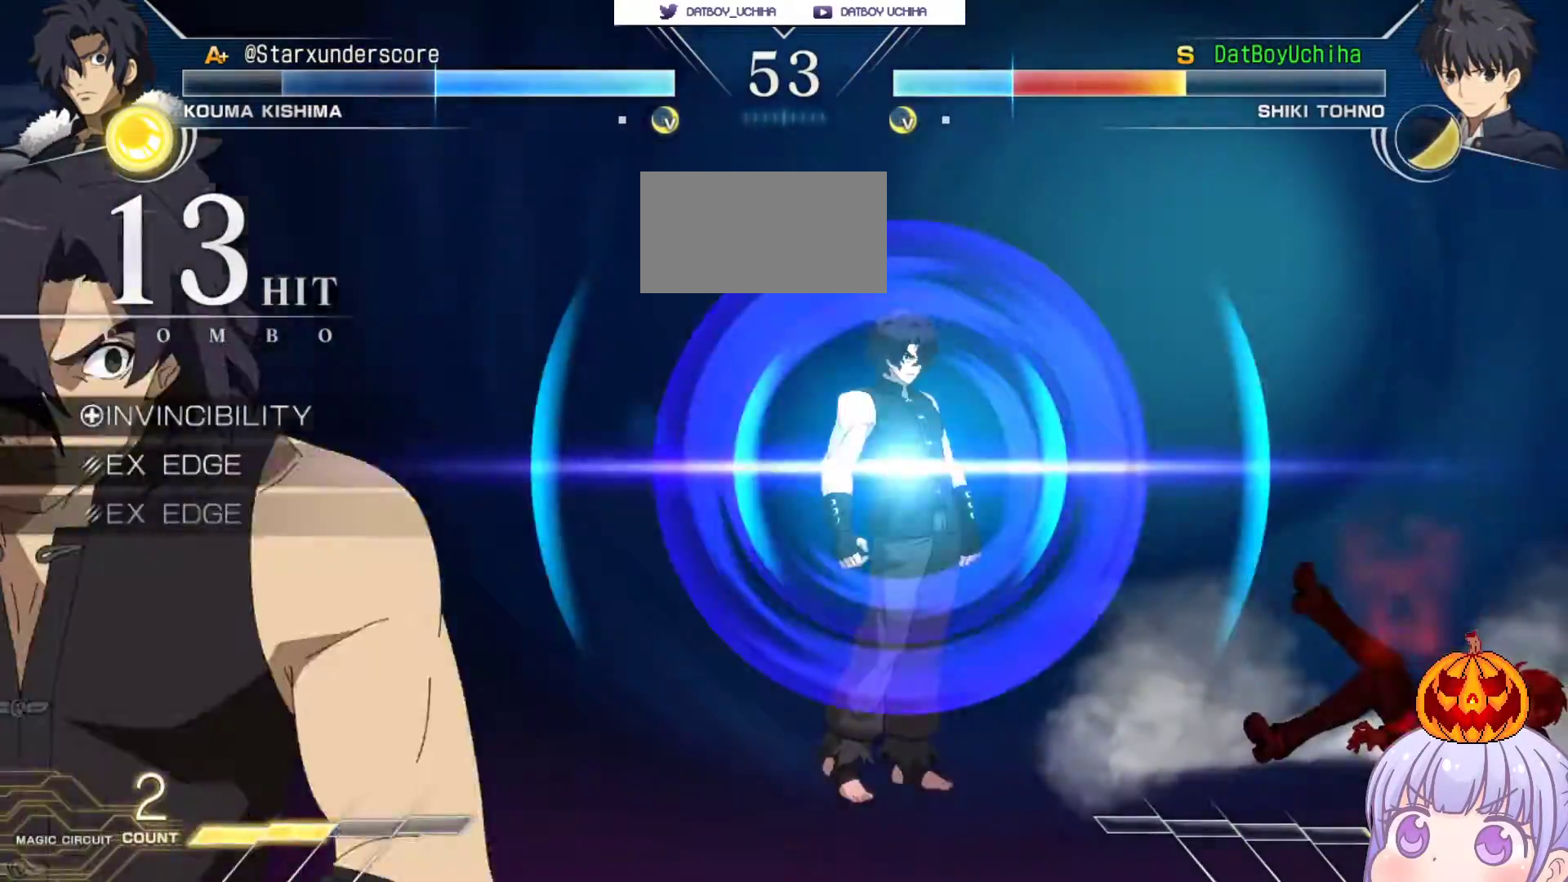
{"buttons": ["SQUARE"], "left_stick": "center", "events": []}
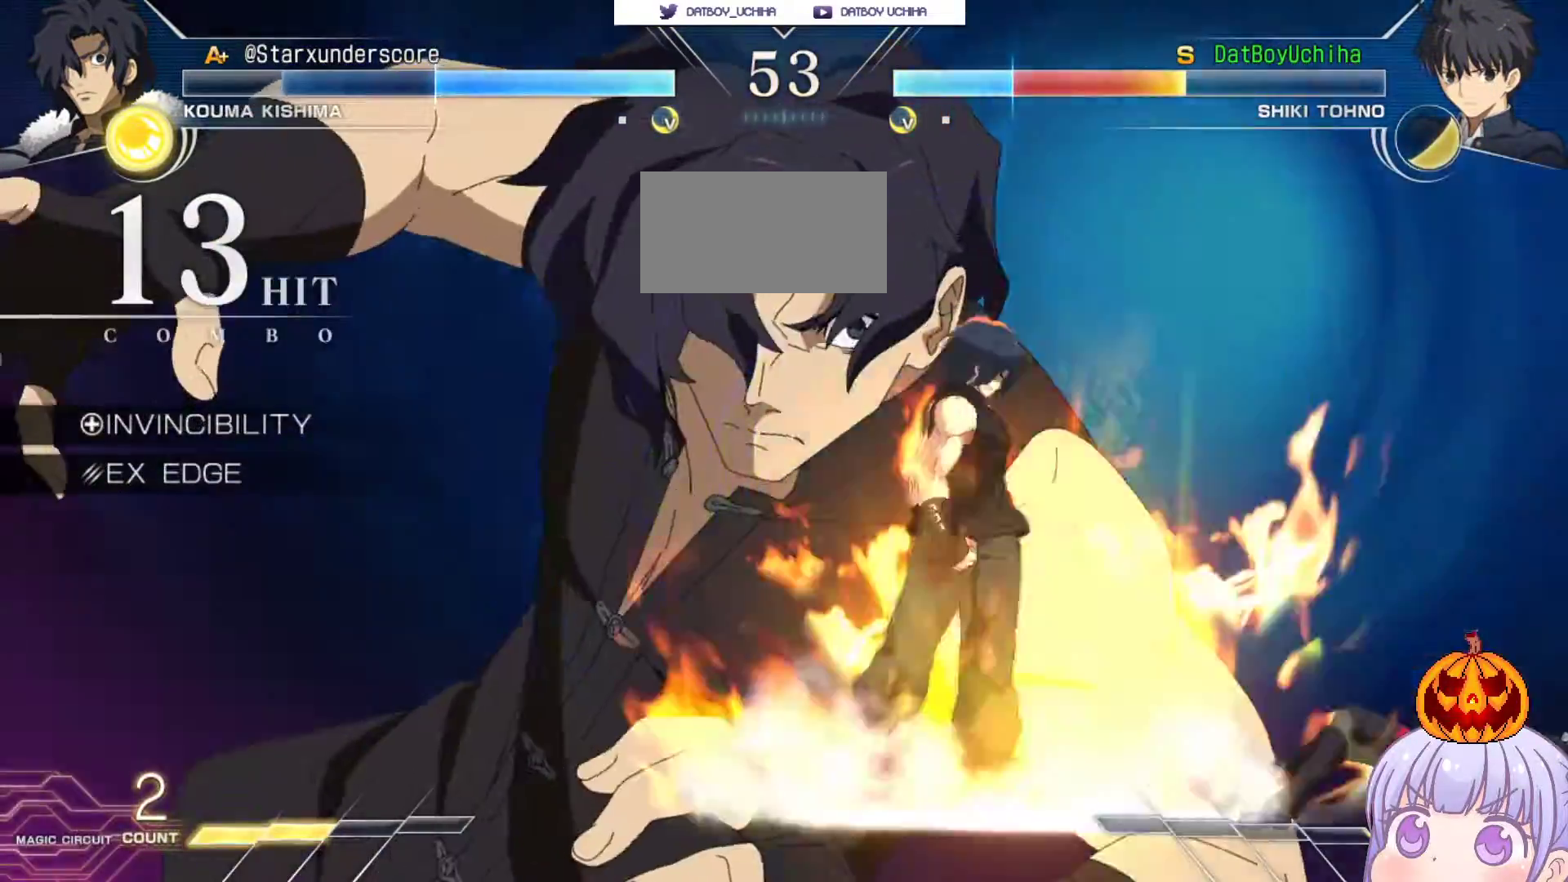
{"buttons": ["SQUARE"], "left_stick": "down-right", "events": [[133, "left_stick", "right"], [217, "left_stick", "down-right"]]}
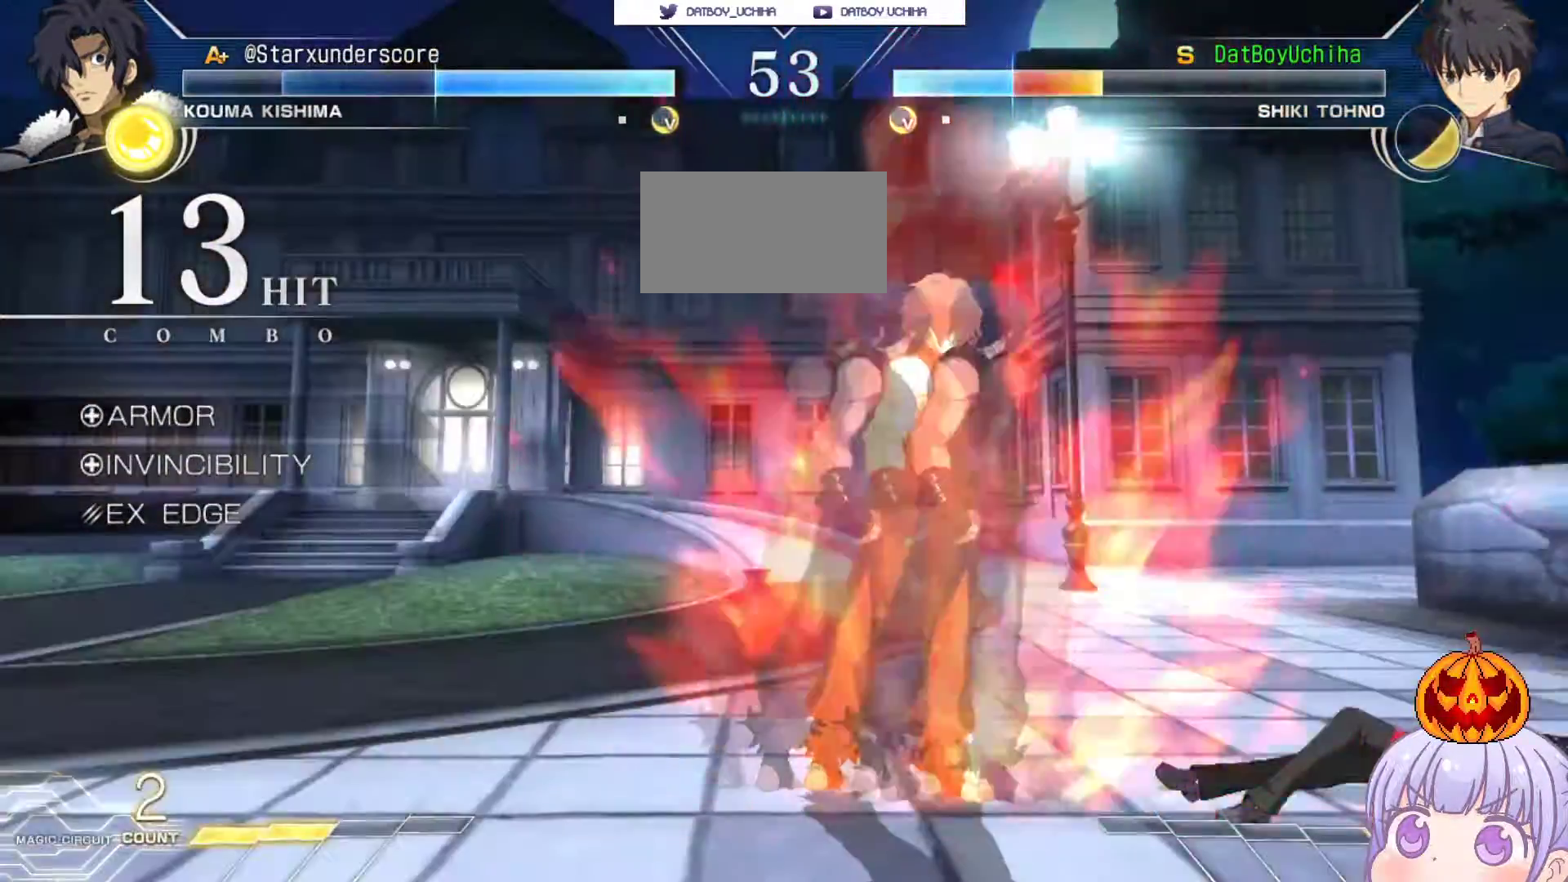
{"buttons": [], "left_stick": "down-right", "events": [[33, "SQUARE", "up"]]}
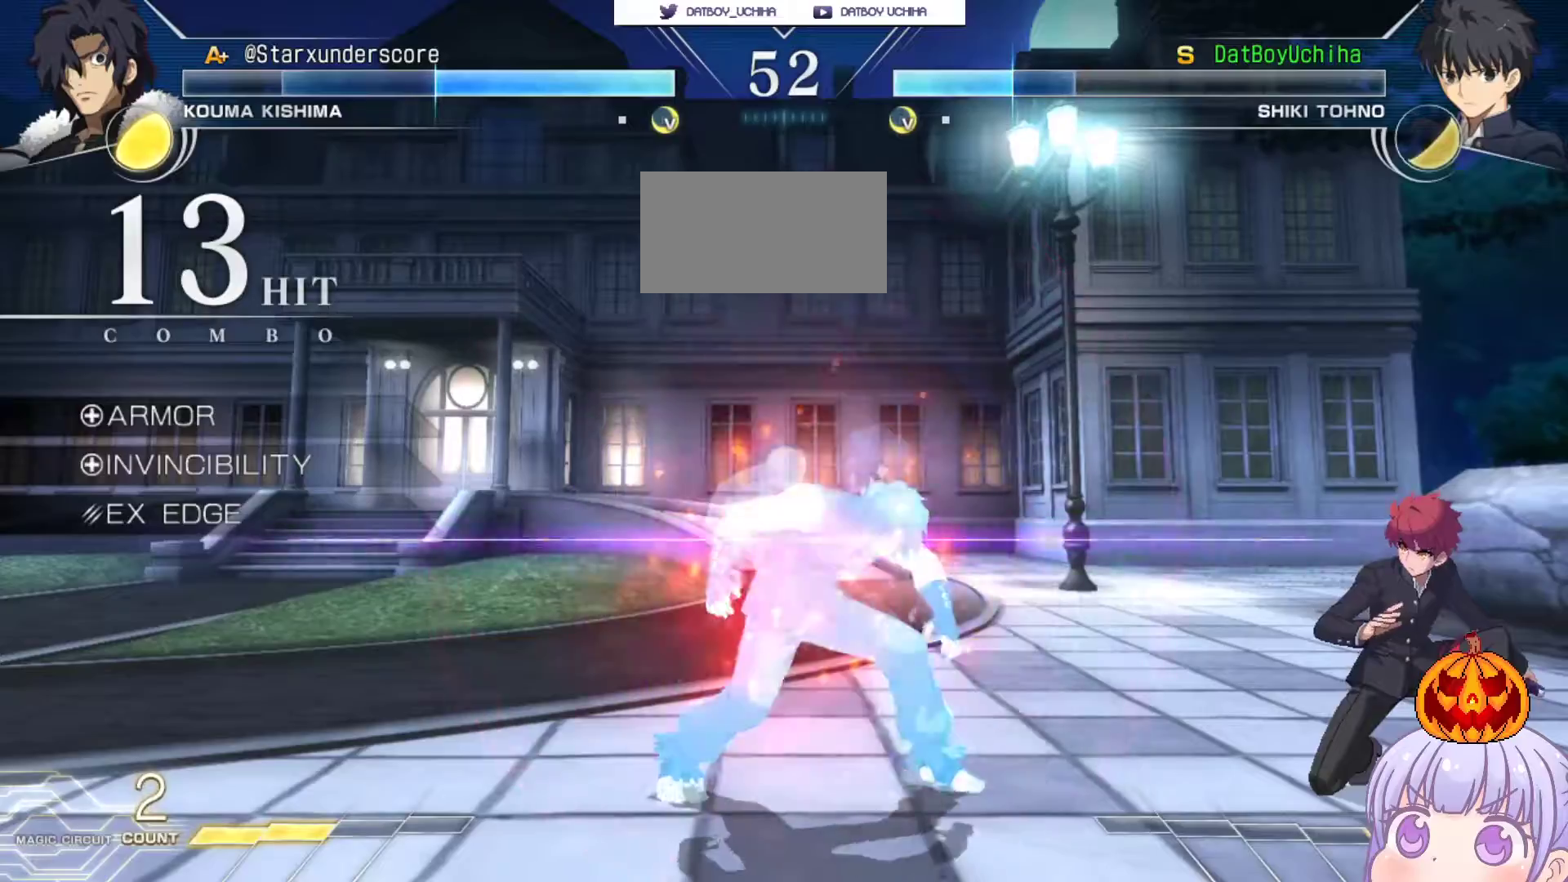
{"buttons": [], "left_stick": "down-right", "events": [[67, "left_stick", "right"], [167, "left_stick", "up-right"], [317, "left_stick", "down-right"]]}
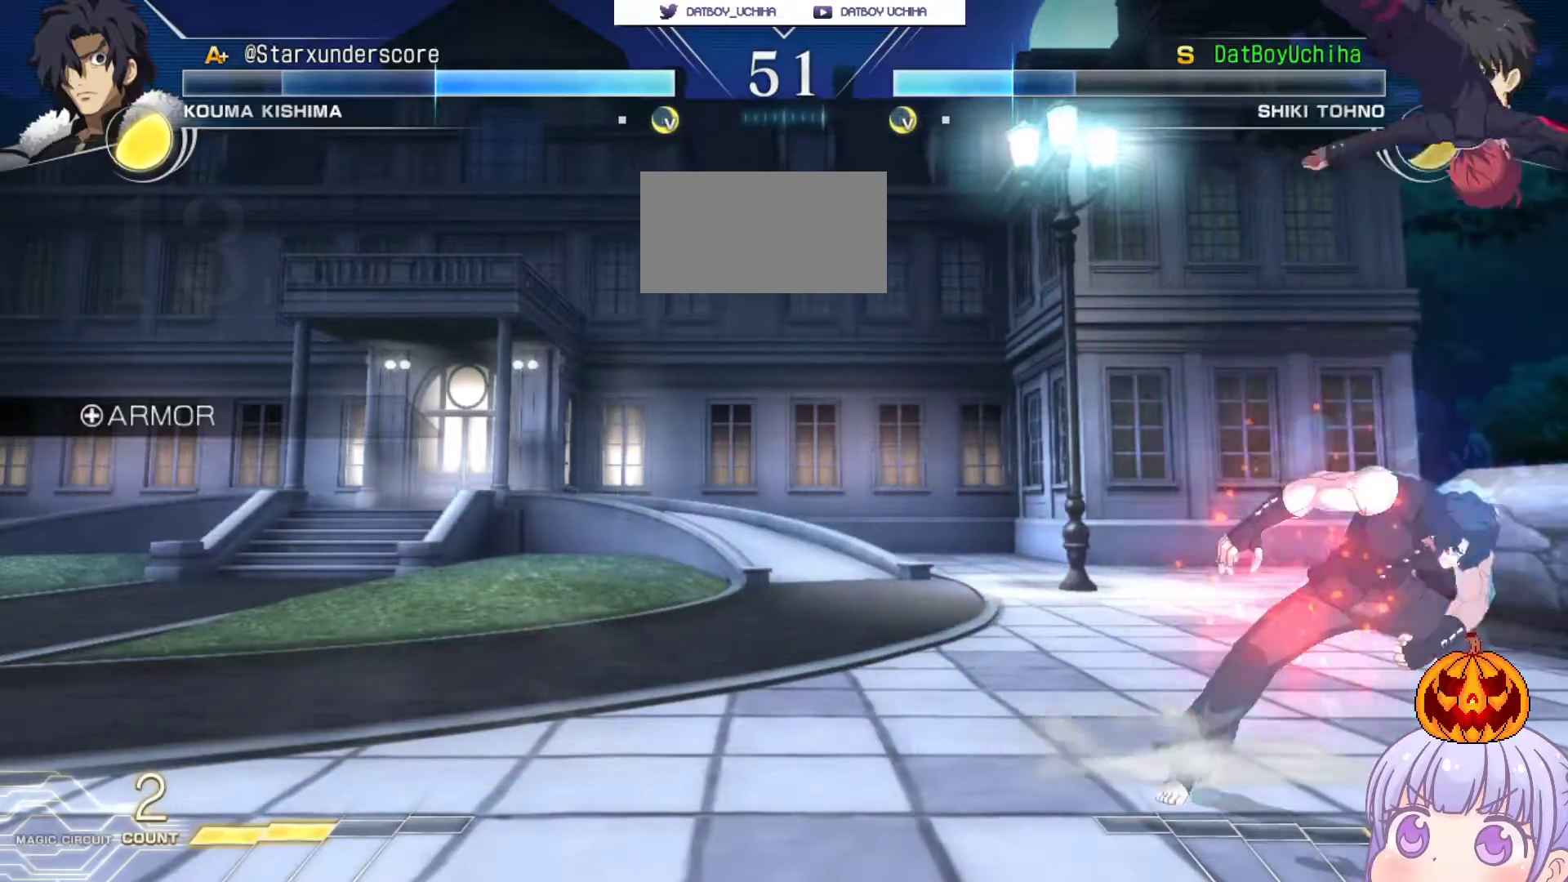
{"buttons": [], "left_stick": "down-right", "events": [[183, "SQUARE", "down"], [250, "SQUARE", "up"], [367, "SQUARE", "down"], [433, "SQUARE", "up"]]}
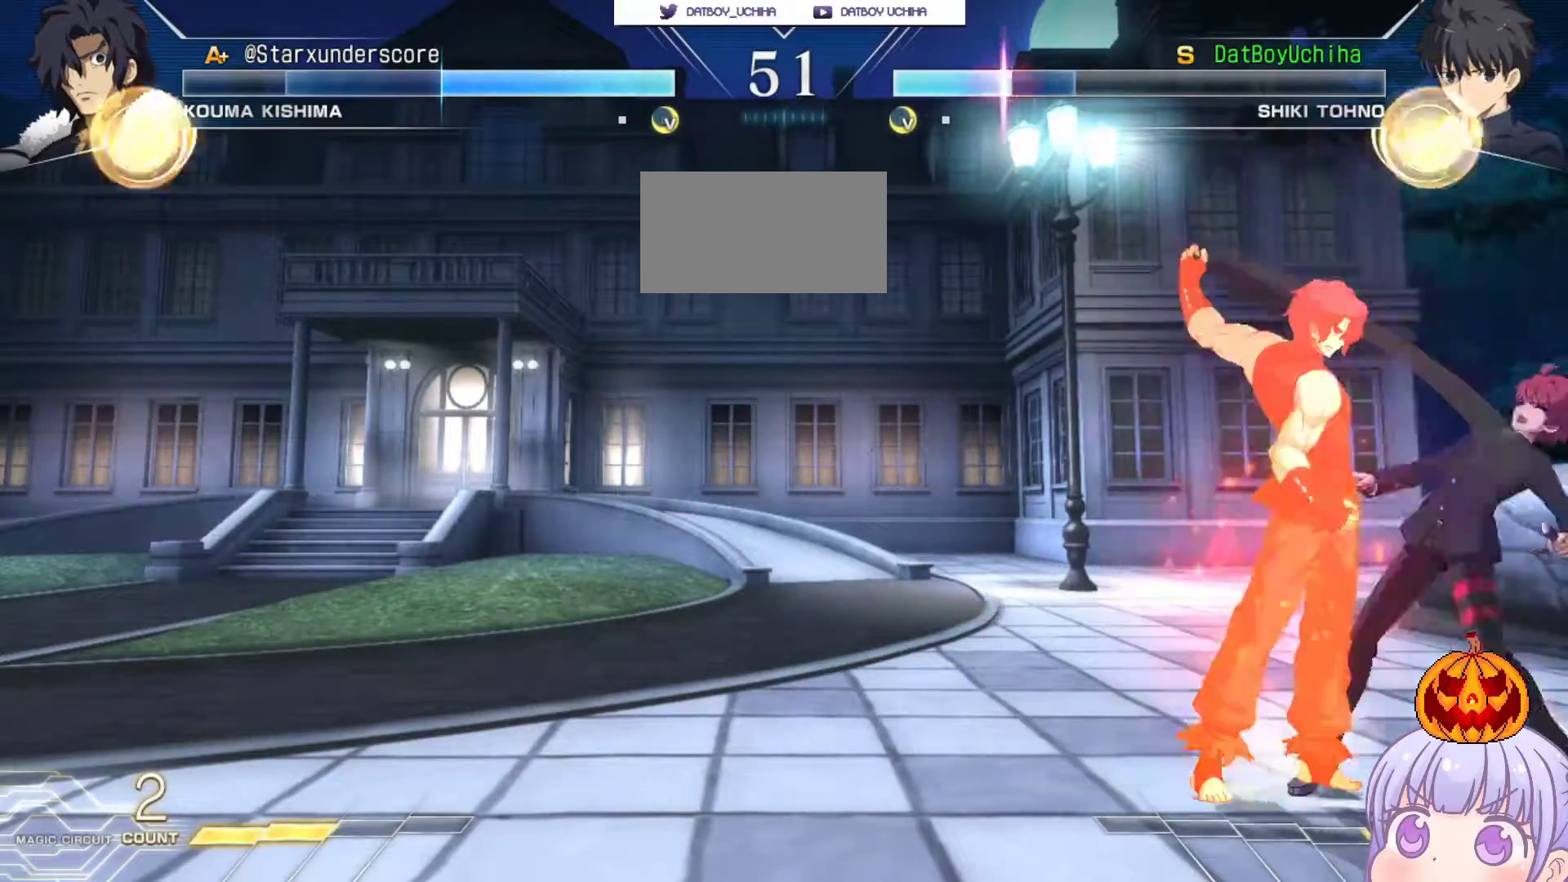
{"buttons": [], "left_stick": "down-right", "events": [[50, "SQUARE", "down"], [133, "SQUARE", "up"]]}
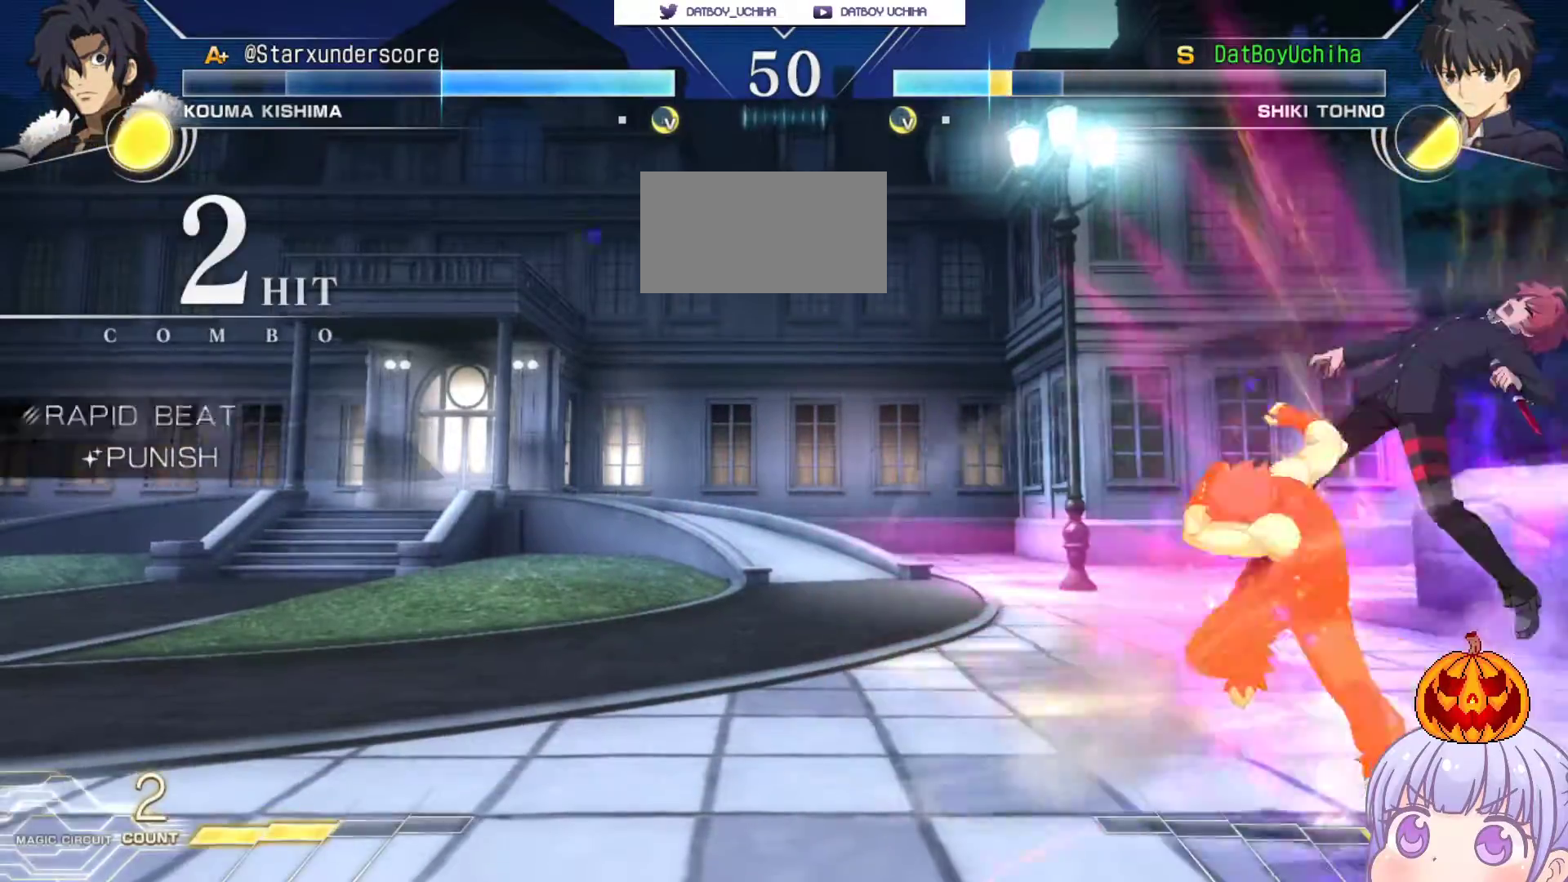
{"buttons": ["SQUARE"], "left_stick": "center", "events": [[417, "SQUARE", "down"], [433, "left_stick", "center"]]}
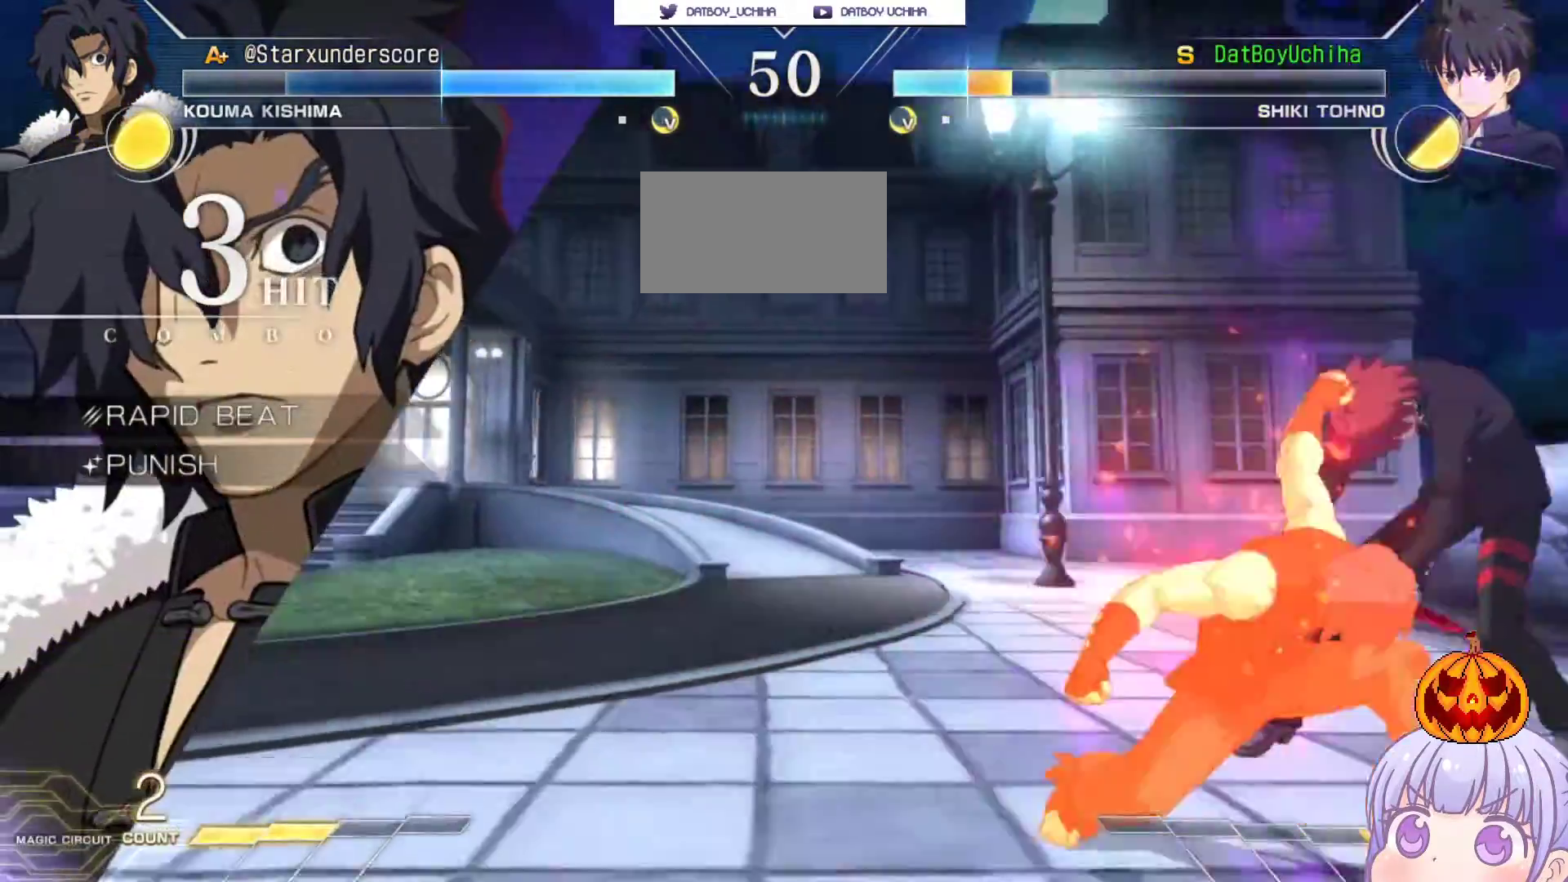
{"buttons": ["SQUARE"], "left_stick": "left", "events": [[133, "left_stick", "left"]]}
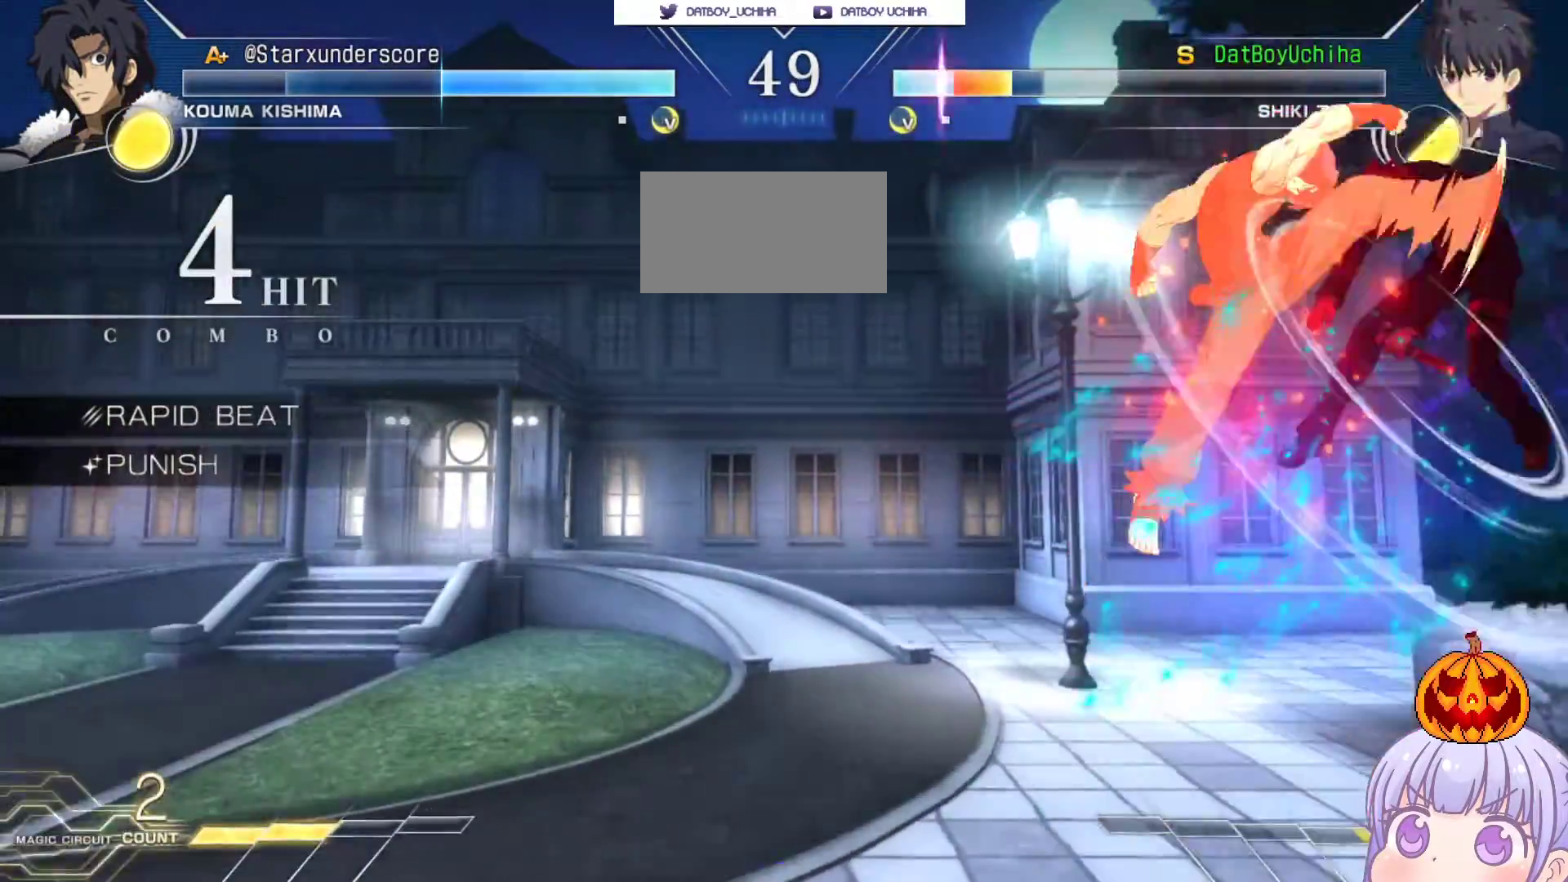
{"buttons": ["SQUARE"], "left_stick": "left", "events": []}